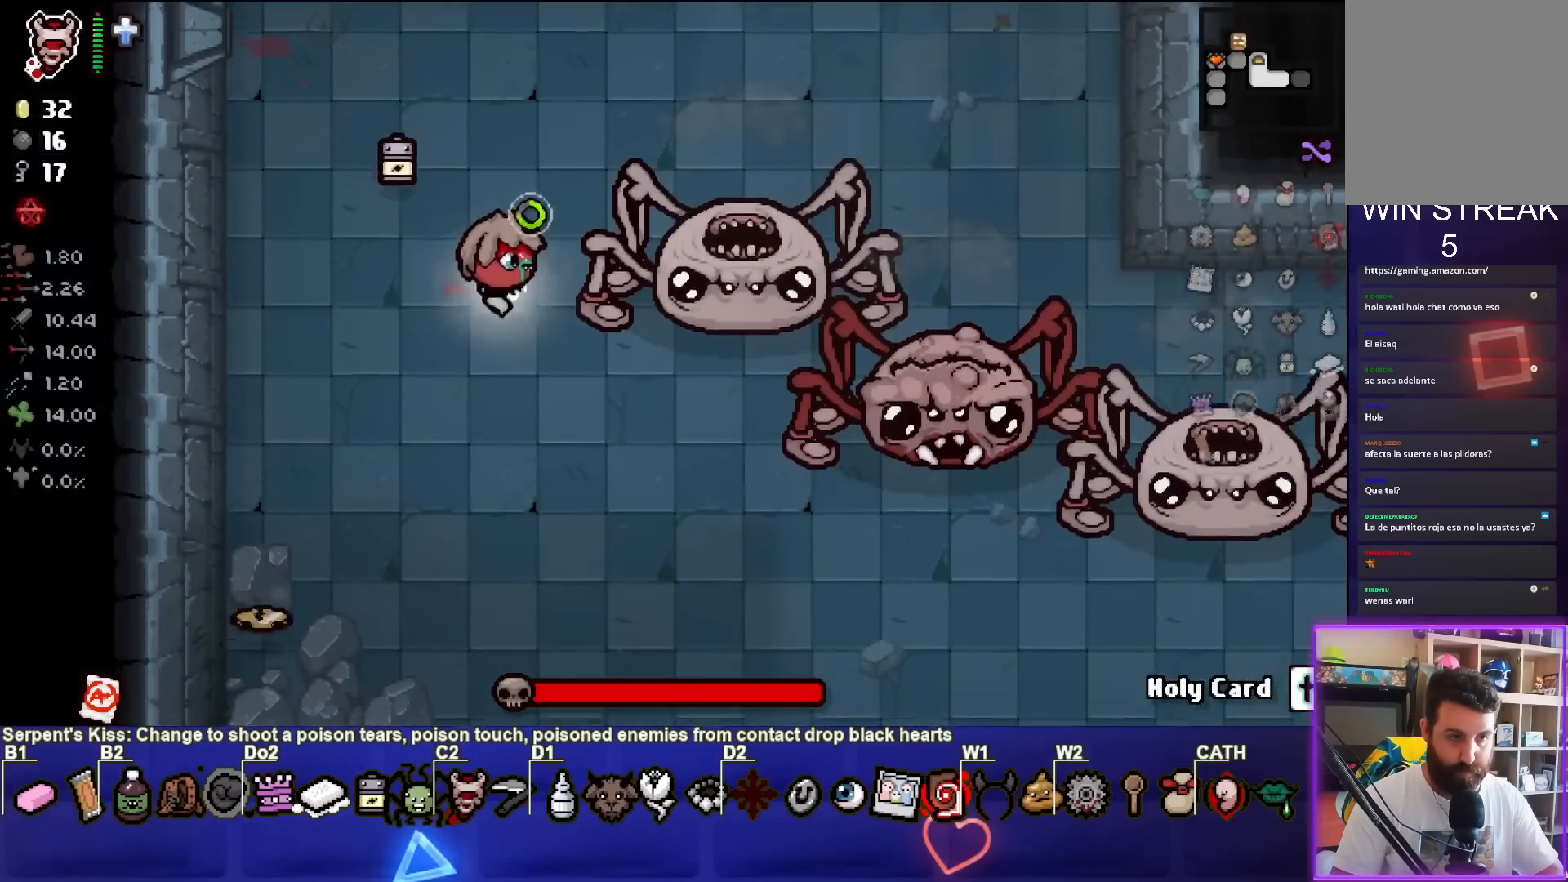
Gameplay with a controller (PlayStation layout); each line is a JSON object with the inputs held at the frame after it. "events" lists button and stick changes between this image and that frame as [ms after this image, input, new state], when the widget could be followed in between. Not read: right_stick.
{"buttons": ["CIRCLE"], "left_stick": "down-left", "events": [[17, "left_stick", "center"], [150, "left_stick", "left"], [250, "left_stick", "center"], [450, "left_stick", "down-left"]]}
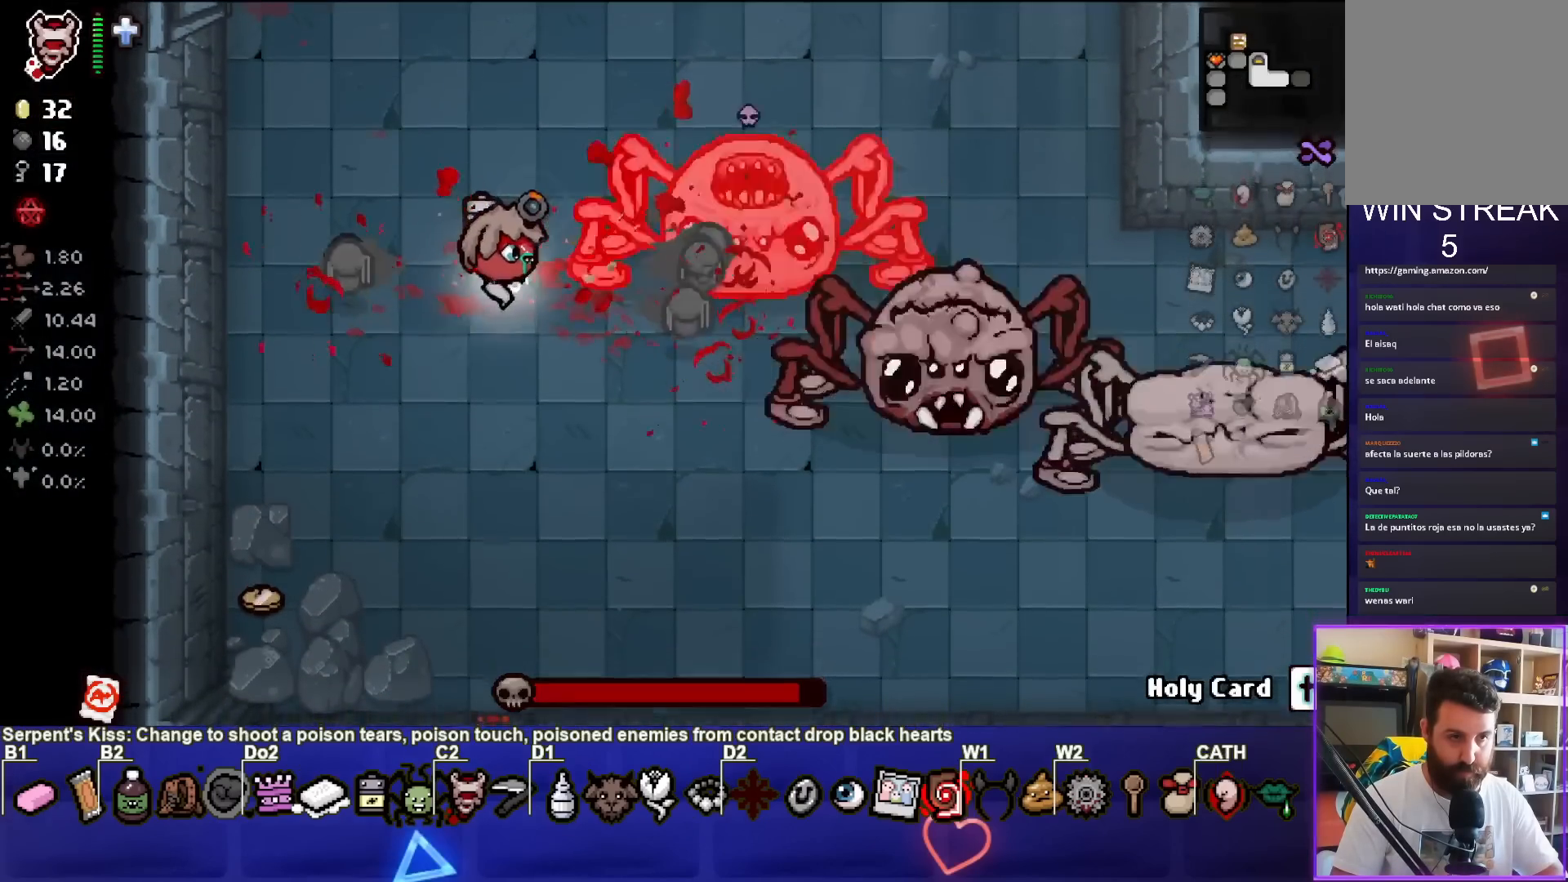
{"buttons": ["CIRCLE"], "left_stick": "center", "events": [[267, "left_stick", "down"], [483, "left_stick", "center"]]}
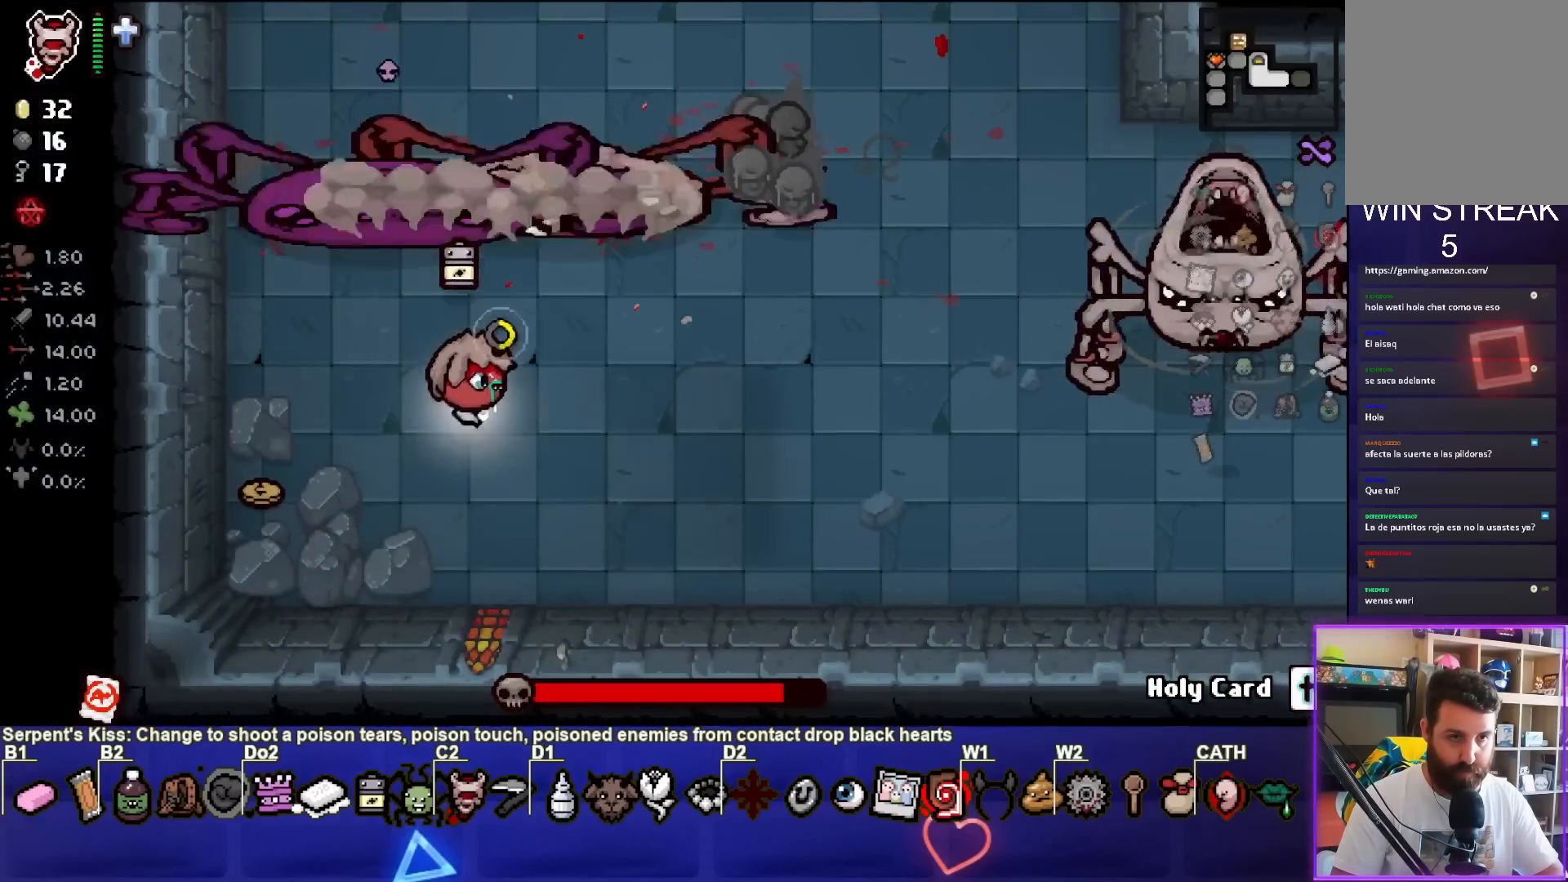
{"buttons": ["TRIANGLE"], "left_stick": "left", "events": [[83, "TRIANGLE", "down"], [117, "left_stick", "up-left"], [167, "CIRCLE", "up"], [333, "left_stick", "left"]]}
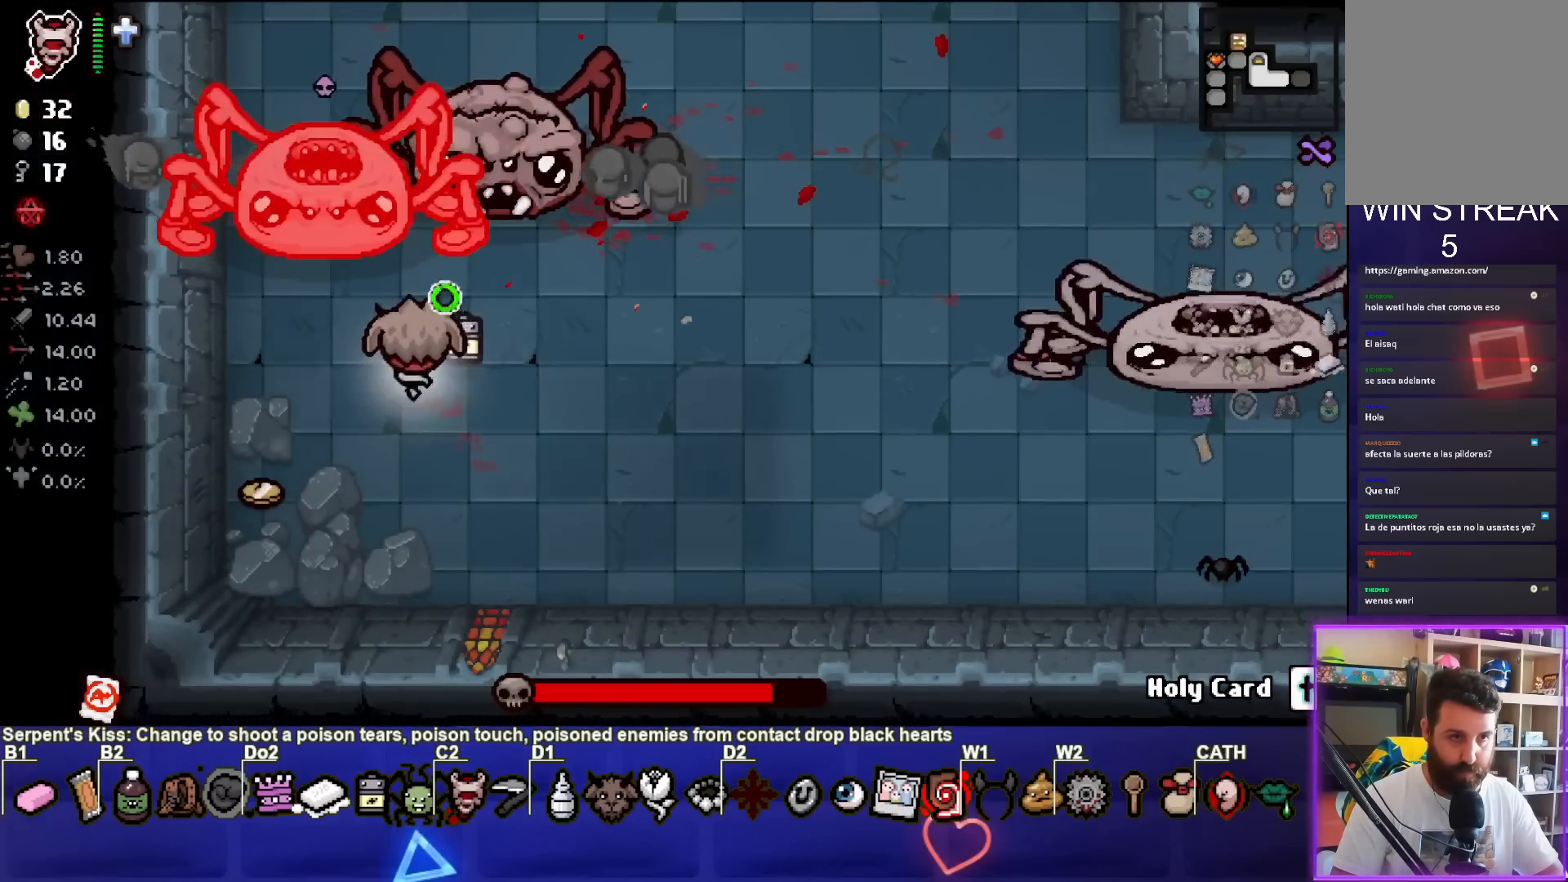
{"buttons": ["TRIANGLE"], "left_stick": "down-right", "events": [[117, "left_stick", "down-right"]]}
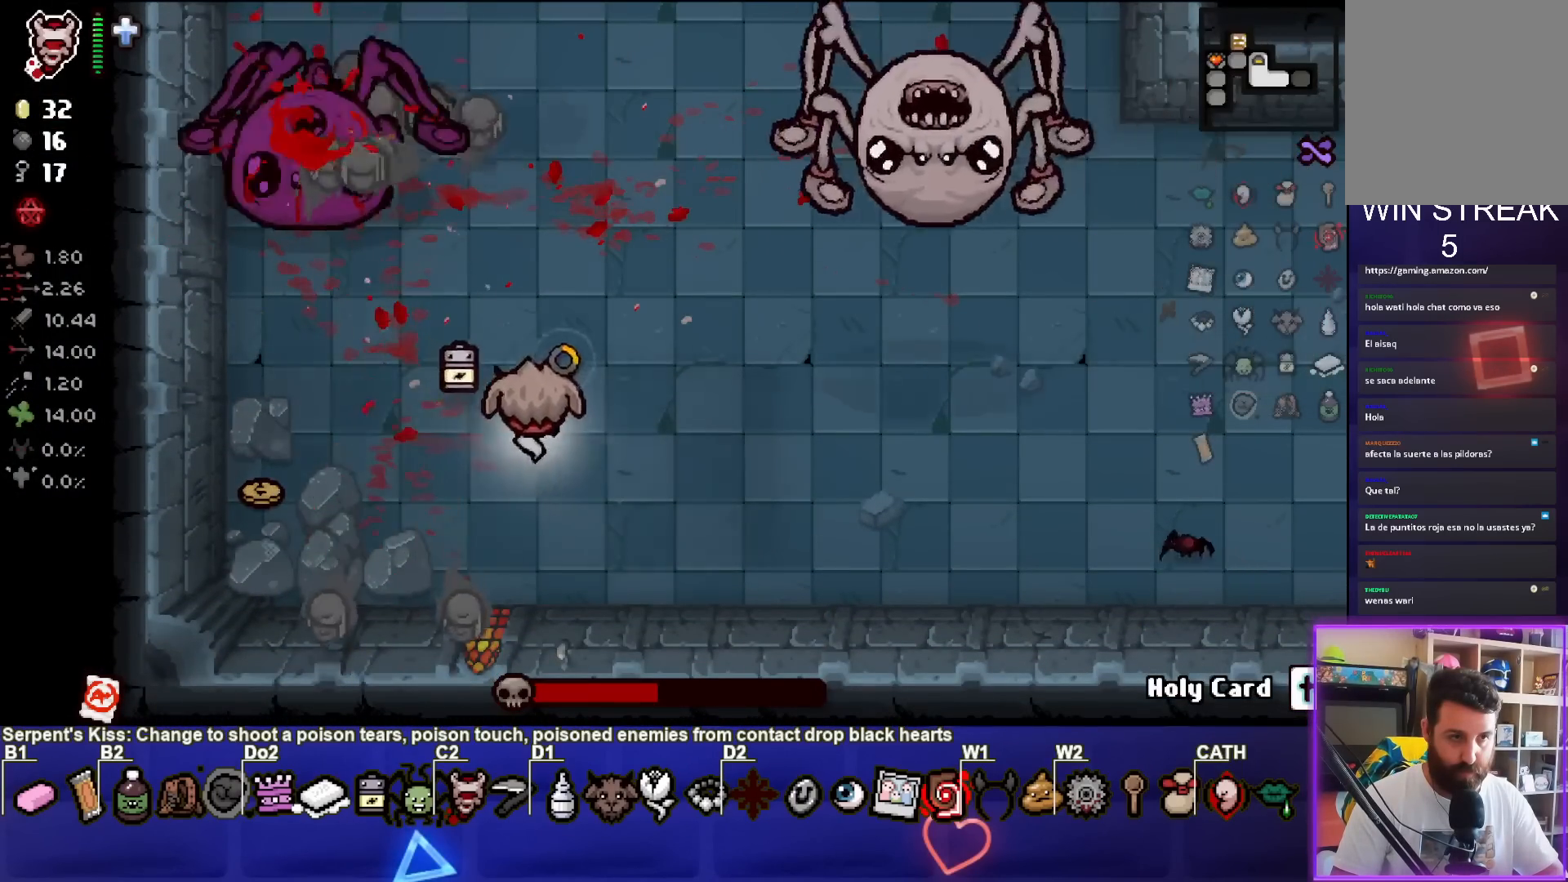
{"buttons": ["TRIANGLE"], "left_stick": "right", "events": [[283, "left_stick", "right"]]}
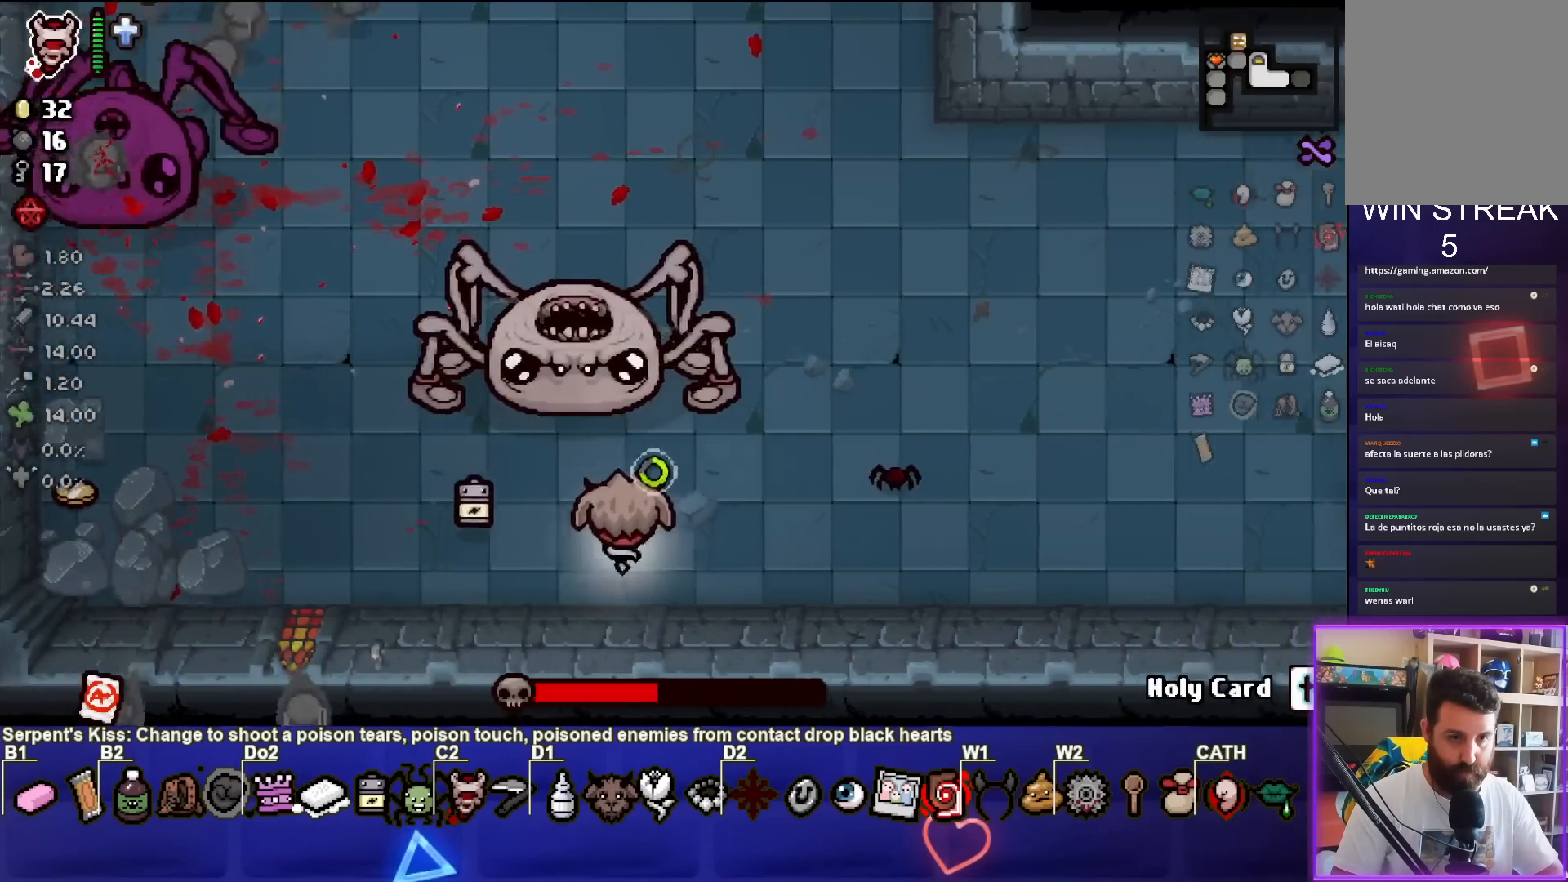
{"buttons": ["SQUARE", "TRIANGLE"], "left_stick": "right", "events": [[33, "left_stick", "down-right"], [317, "left_stick", "right"], [483, "SQUARE", "down"]]}
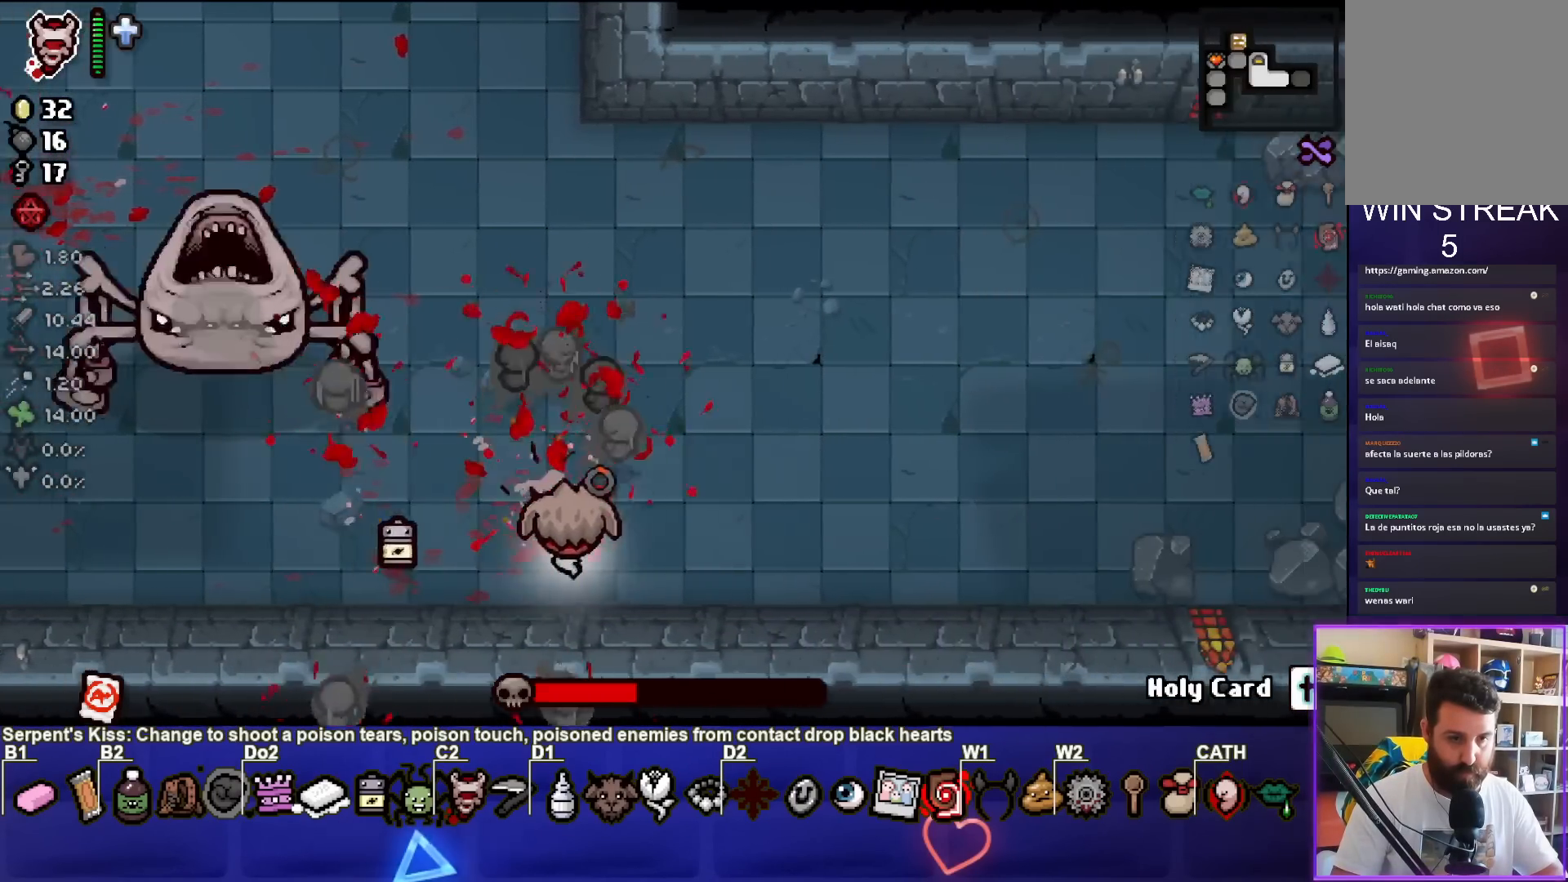
{"buttons": ["SQUARE"], "left_stick": "up", "events": [[83, "TRIANGLE", "up"], [417, "left_stick", "up"]]}
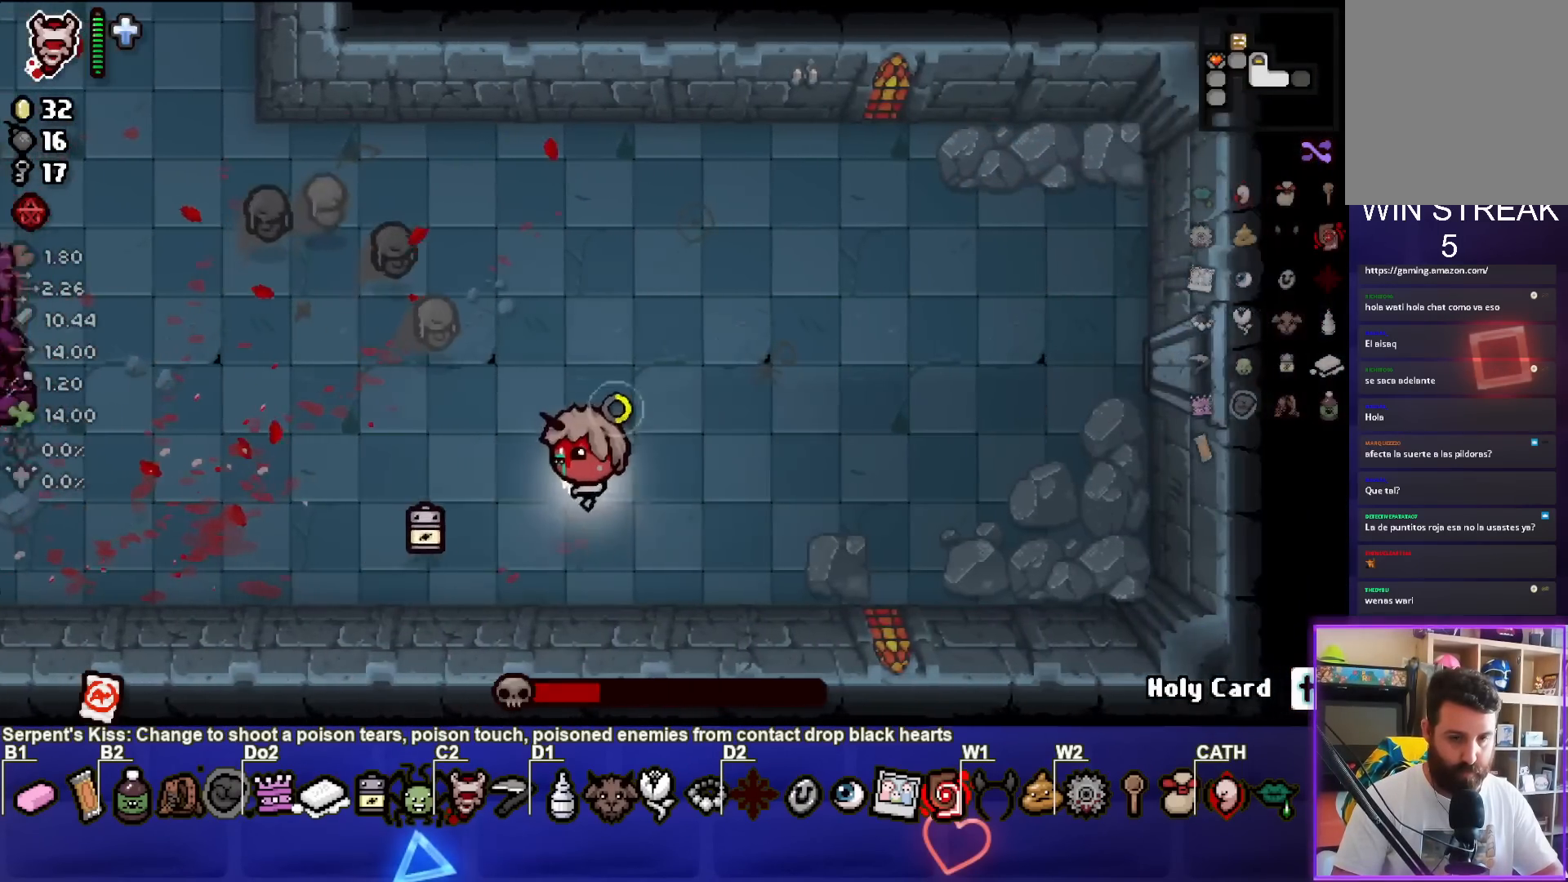
{"buttons": ["SQUARE"], "left_stick": "right", "events": [[233, "left_stick", "up-right"], [483, "left_stick", "right"]]}
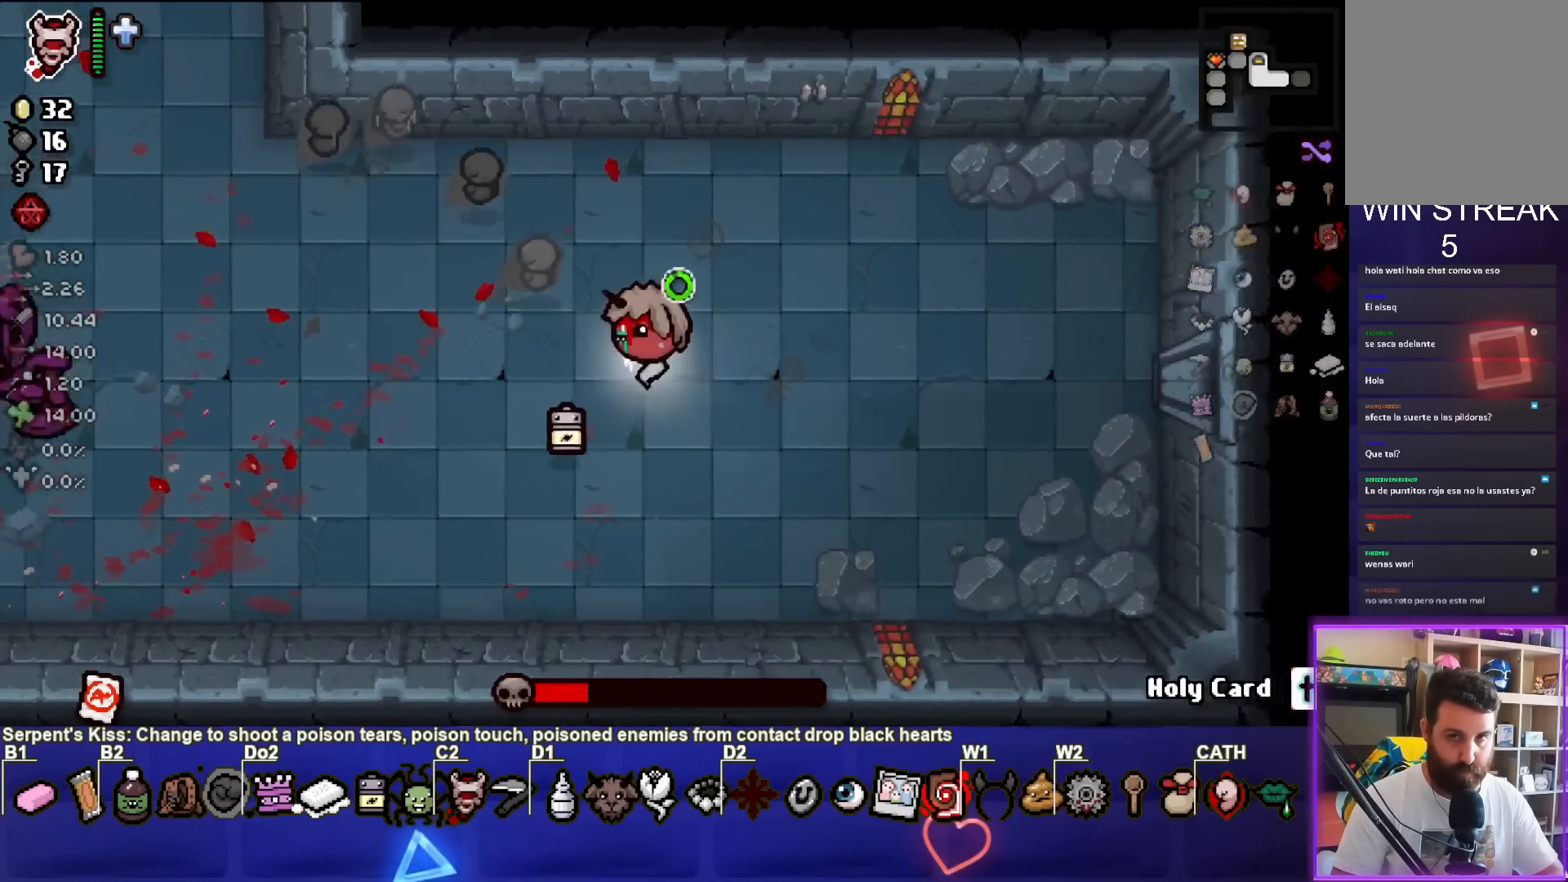
{"buttons": ["SQUARE"], "left_stick": "right", "events": [[217, "left_stick", "center"], [450, "left_stick", "right"]]}
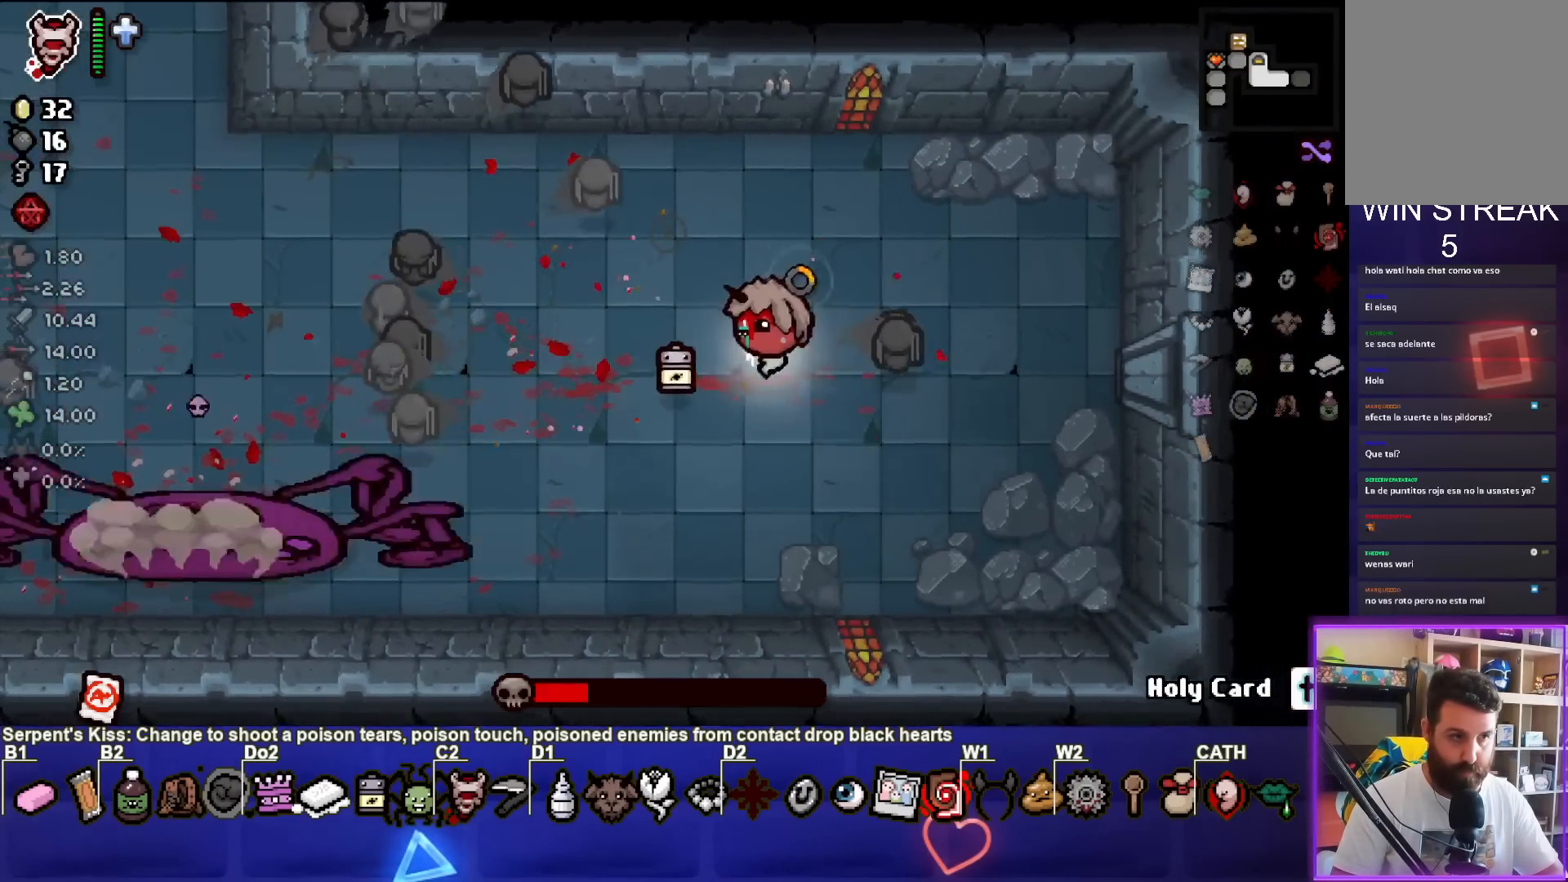
{"buttons": ["SQUARE"], "left_stick": "down-left", "events": [[117, "left_stick", "down-left"]]}
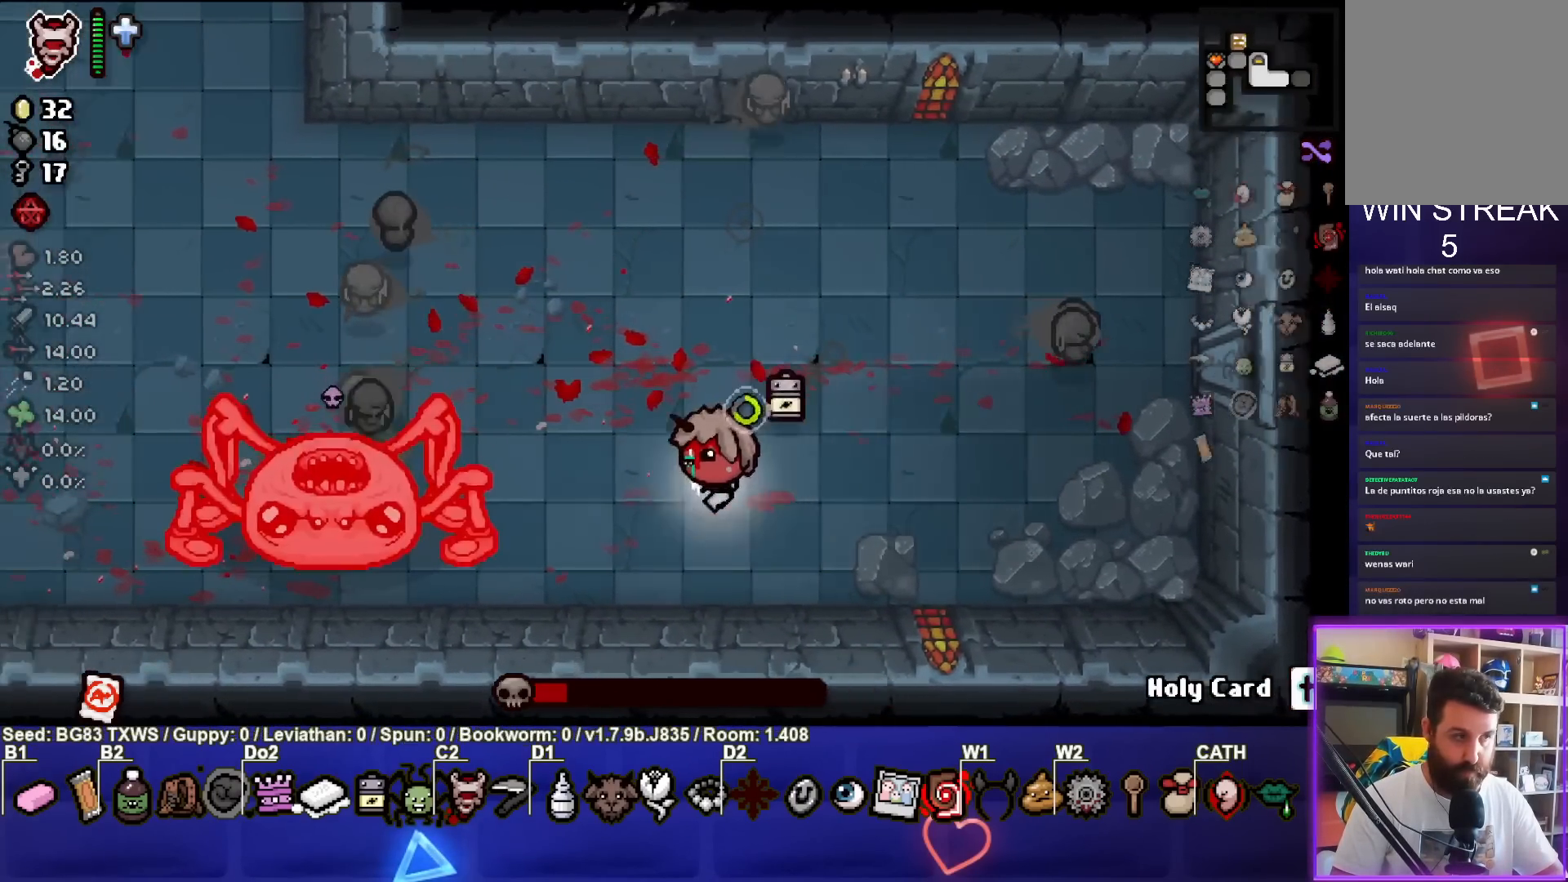
{"buttons": ["SQUARE"], "left_stick": "right", "events": [[50, "left_stick", "center"], [100, "left_stick", "up-right"], [317, "left_stick", "center"], [400, "left_stick", "right"]]}
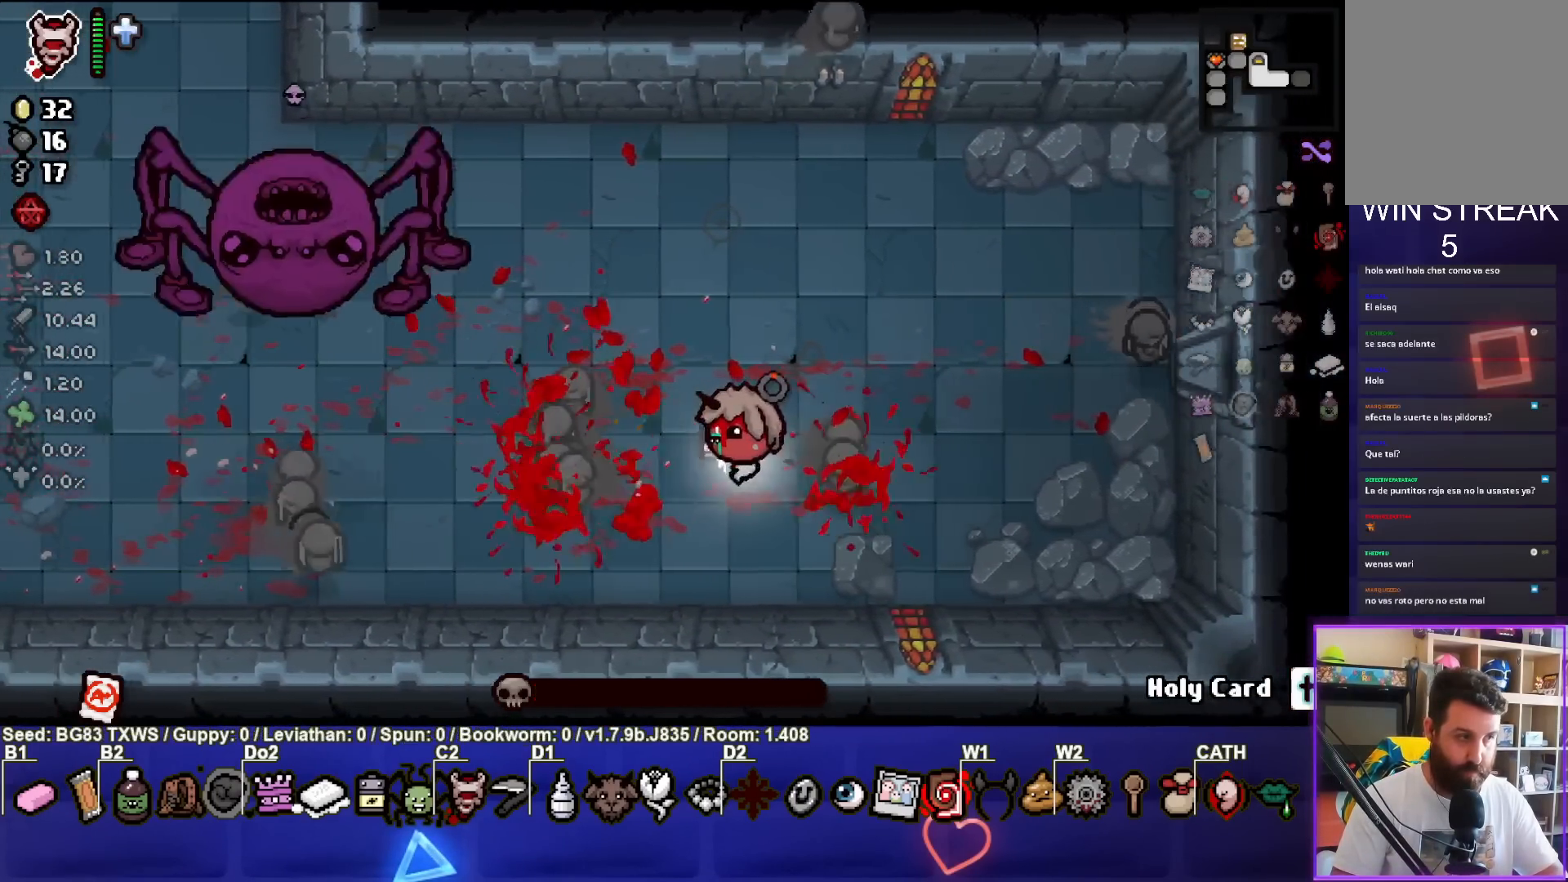
{"buttons": ["SQUARE"], "left_stick": "up-left", "events": [[283, "left_stick", "center"], [333, "left_stick", "up-left"]]}
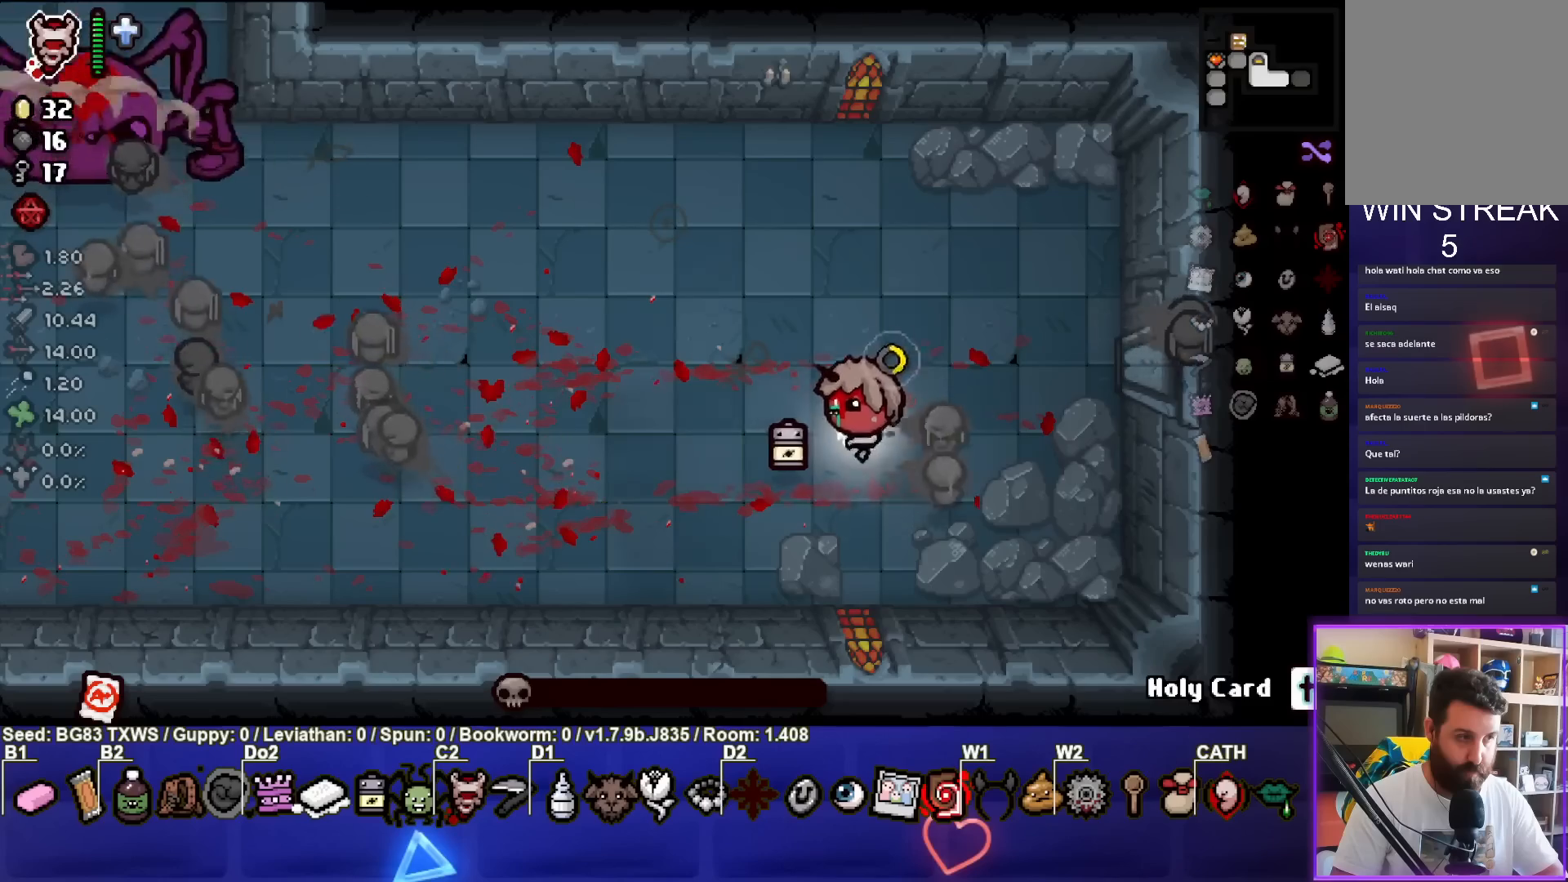
{"buttons": ["SQUARE"], "left_stick": "up-left", "events": []}
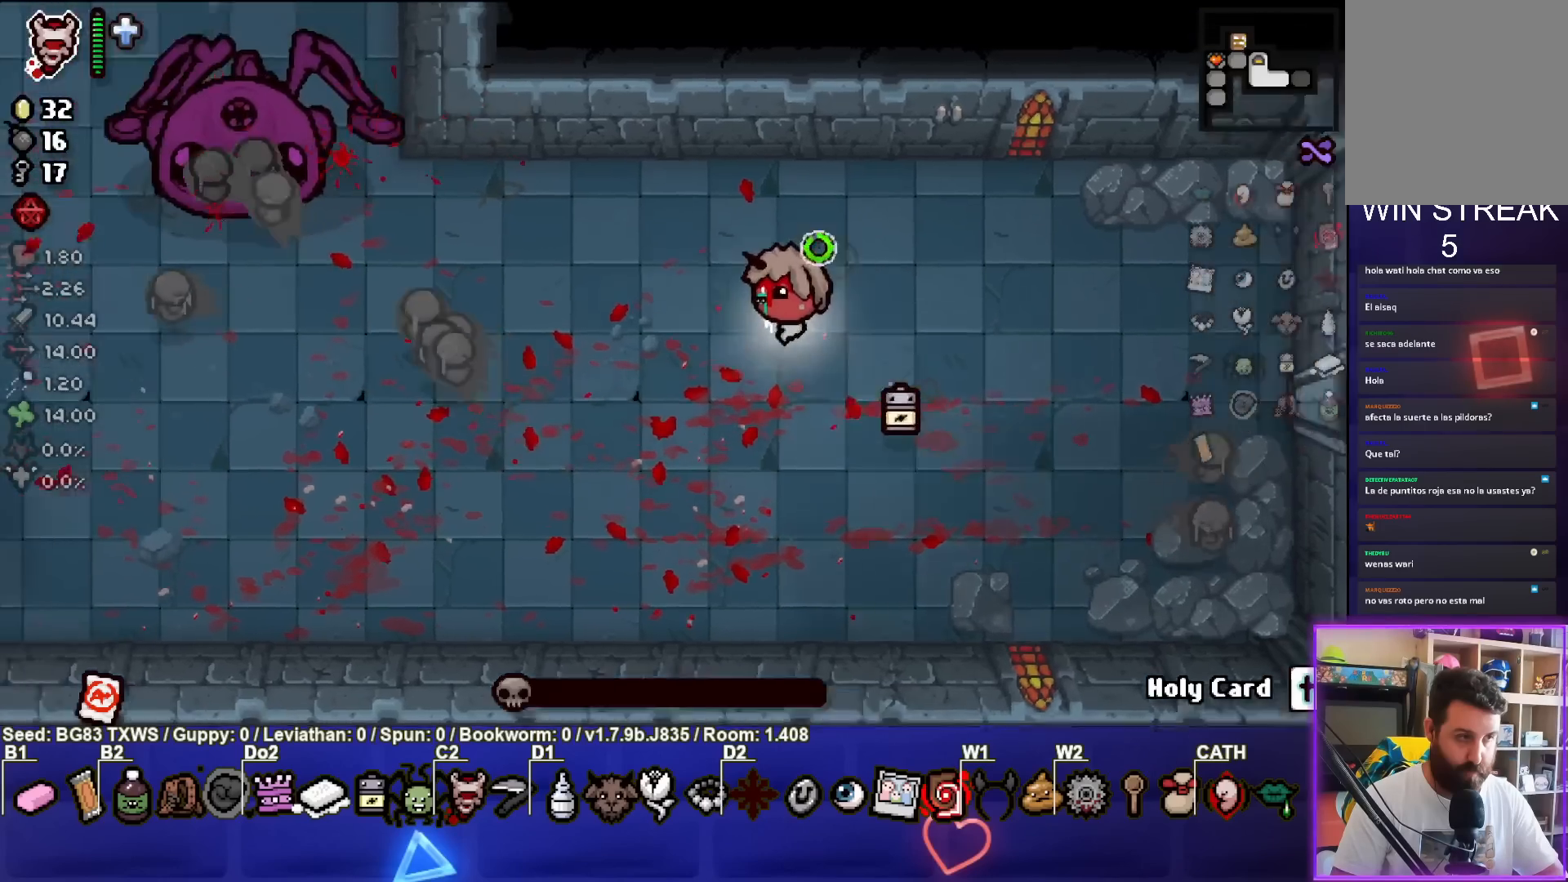
{"buttons": [], "left_stick": "down-left", "events": [[117, "left_stick", "center"], [200, "left_stick", "down-left"], [333, "SQUARE", "up"]]}
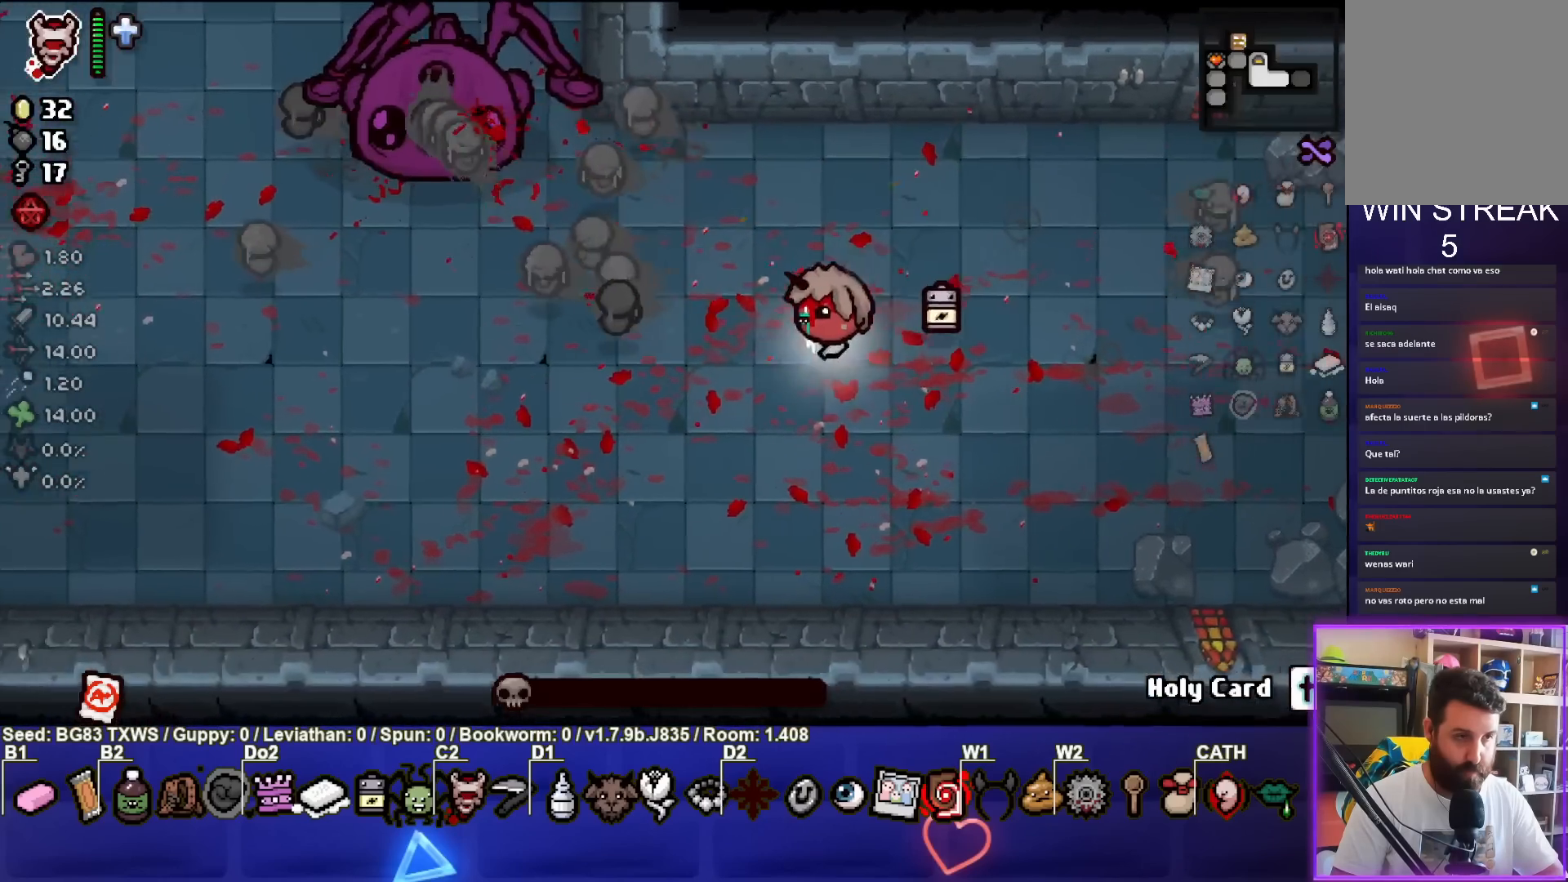
{"buttons": [], "left_stick": "left", "events": [[17, "left_stick", "left"]]}
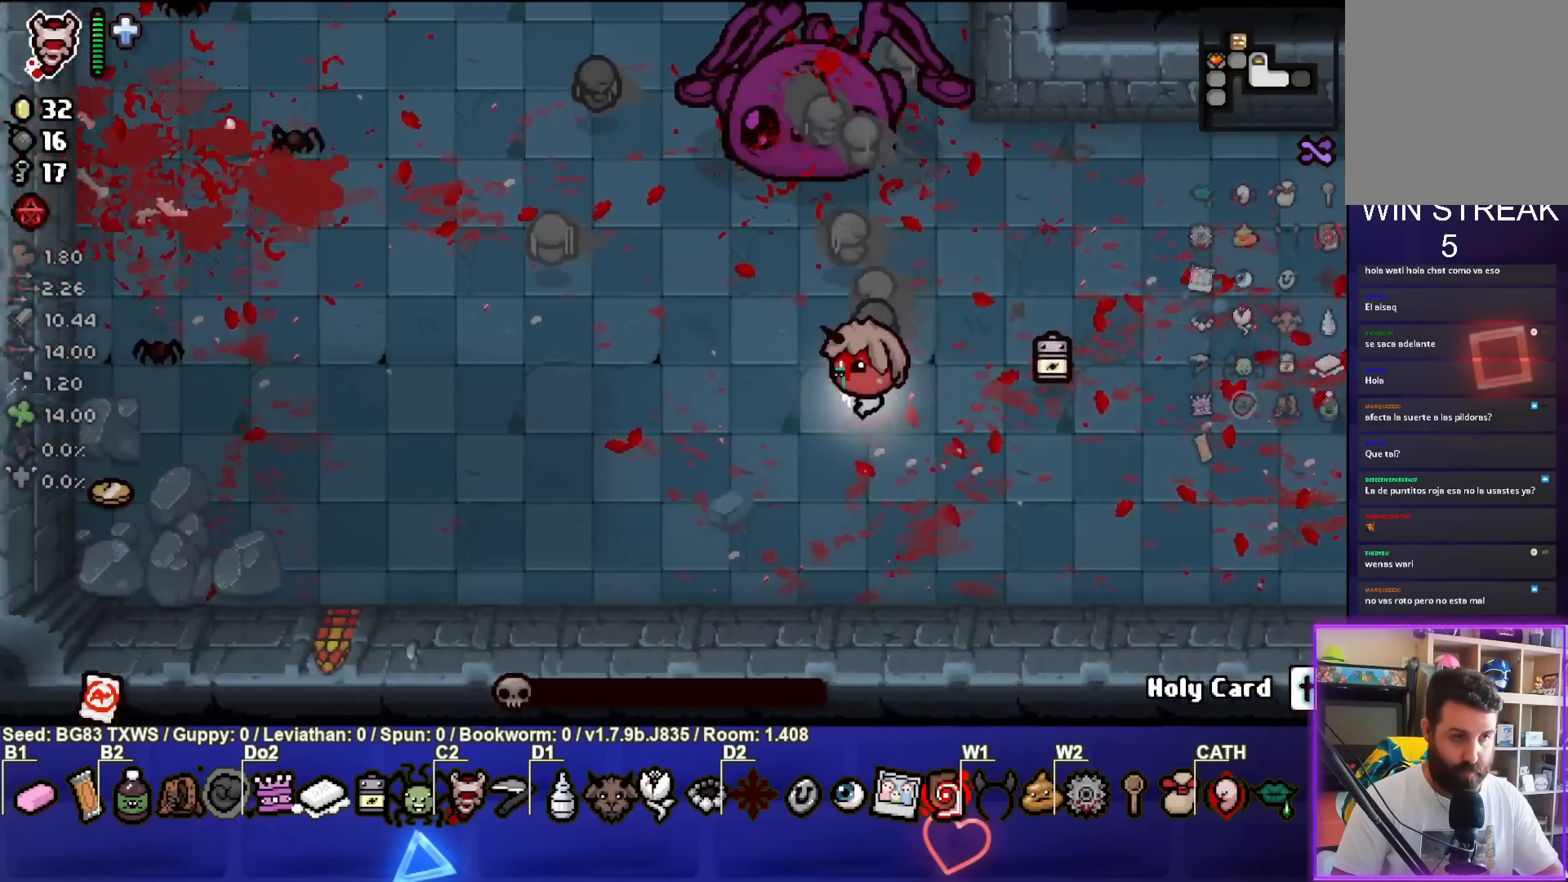
{"buttons": [], "left_stick": "center", "events": [[333, "left_stick", "down-left"], [500, "left_stick", "center"]]}
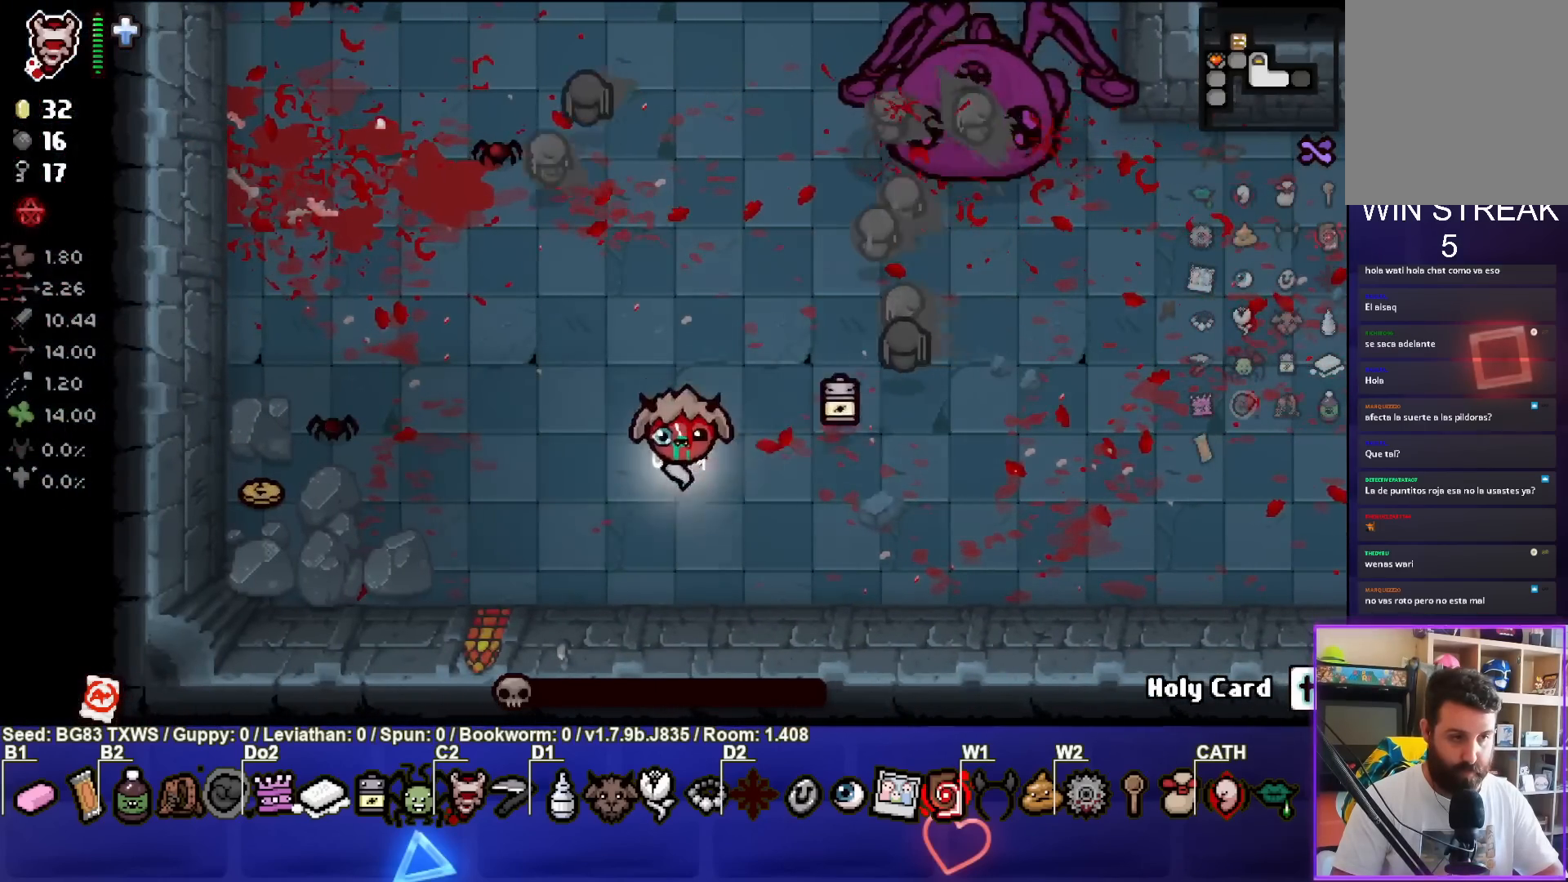
{"buttons": ["SQUARE"], "left_stick": "up", "events": [[17, "SQUARE", "down"], [50, "left_stick", "up-left"], [333, "left_stick", "up"]]}
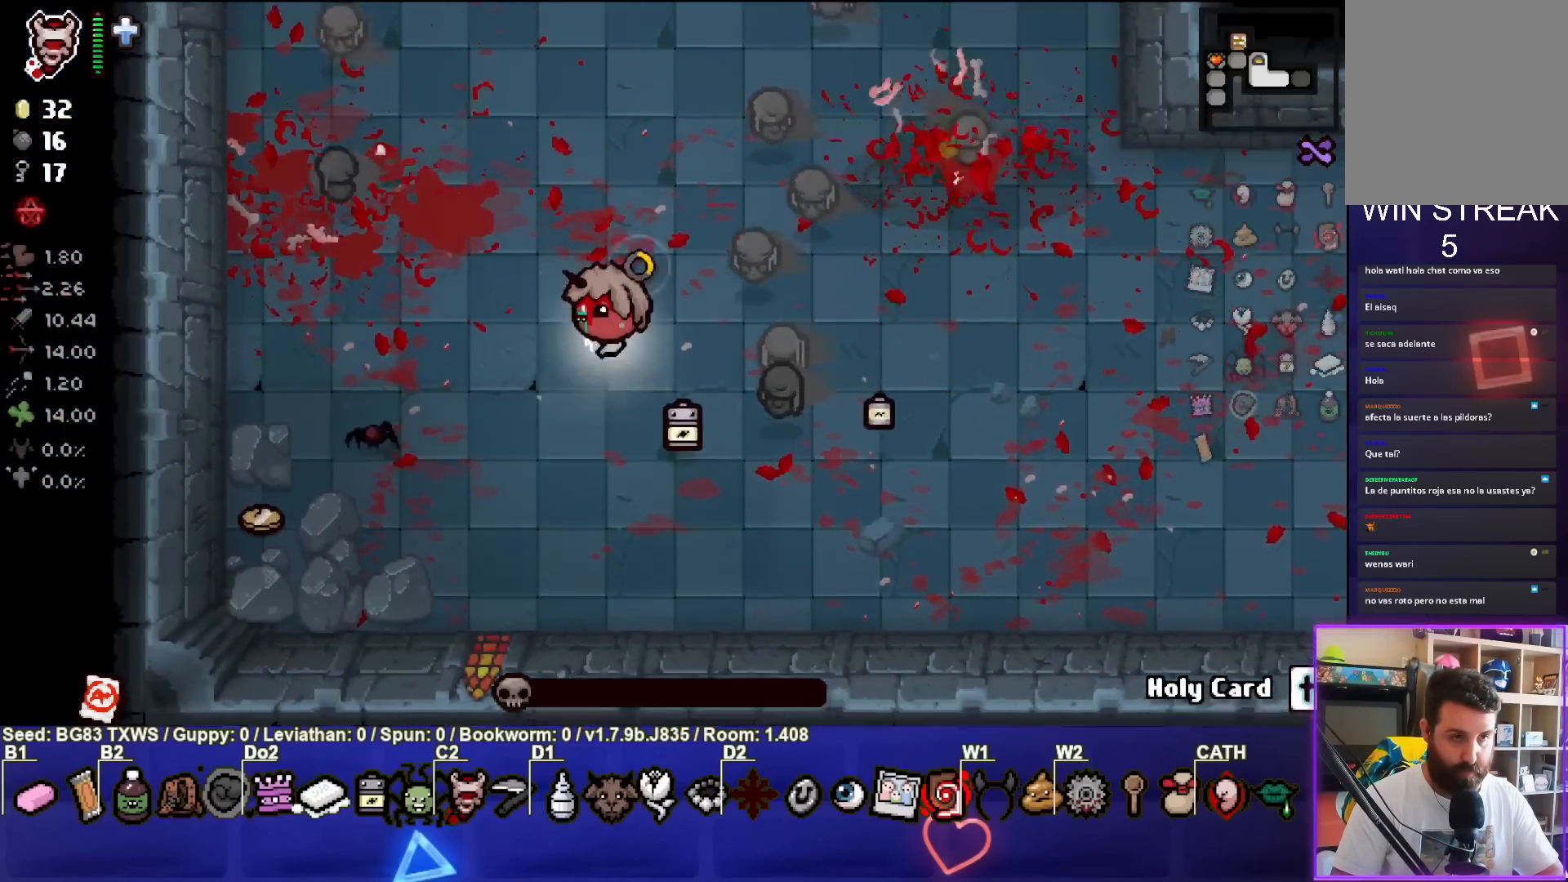
{"buttons": ["SQUARE"], "left_stick": "up", "events": [[150, "left_stick", "up-right"], [300, "left_stick", "center"], [383, "left_stick", "up"]]}
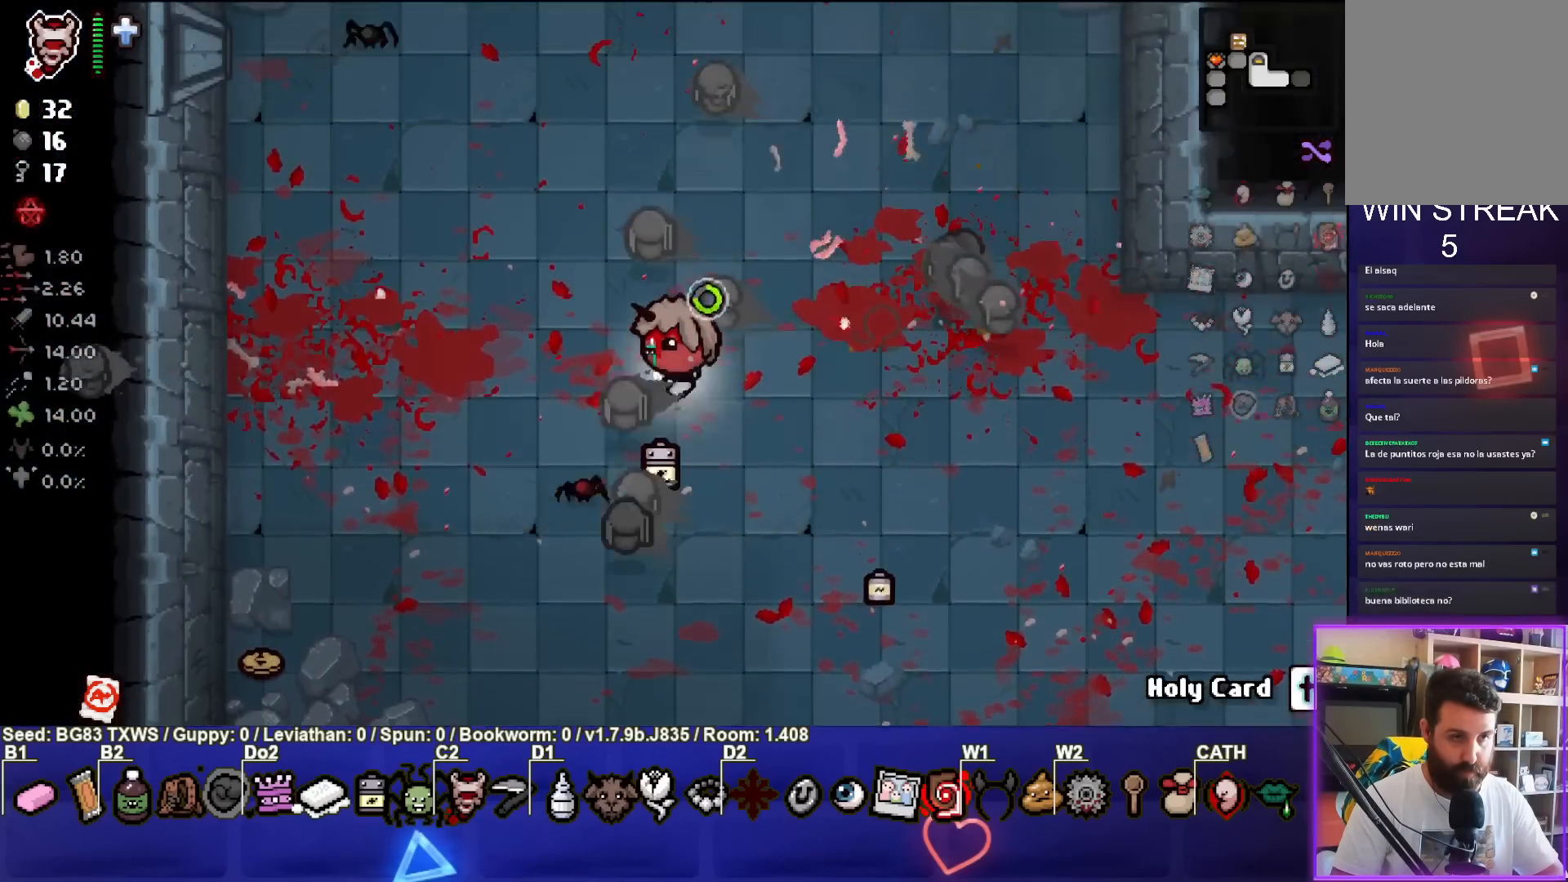
{"buttons": [], "left_stick": "right", "events": [[333, "SQUARE", "up"], [367, "left_stick", "center"], [450, "left_stick", "right"]]}
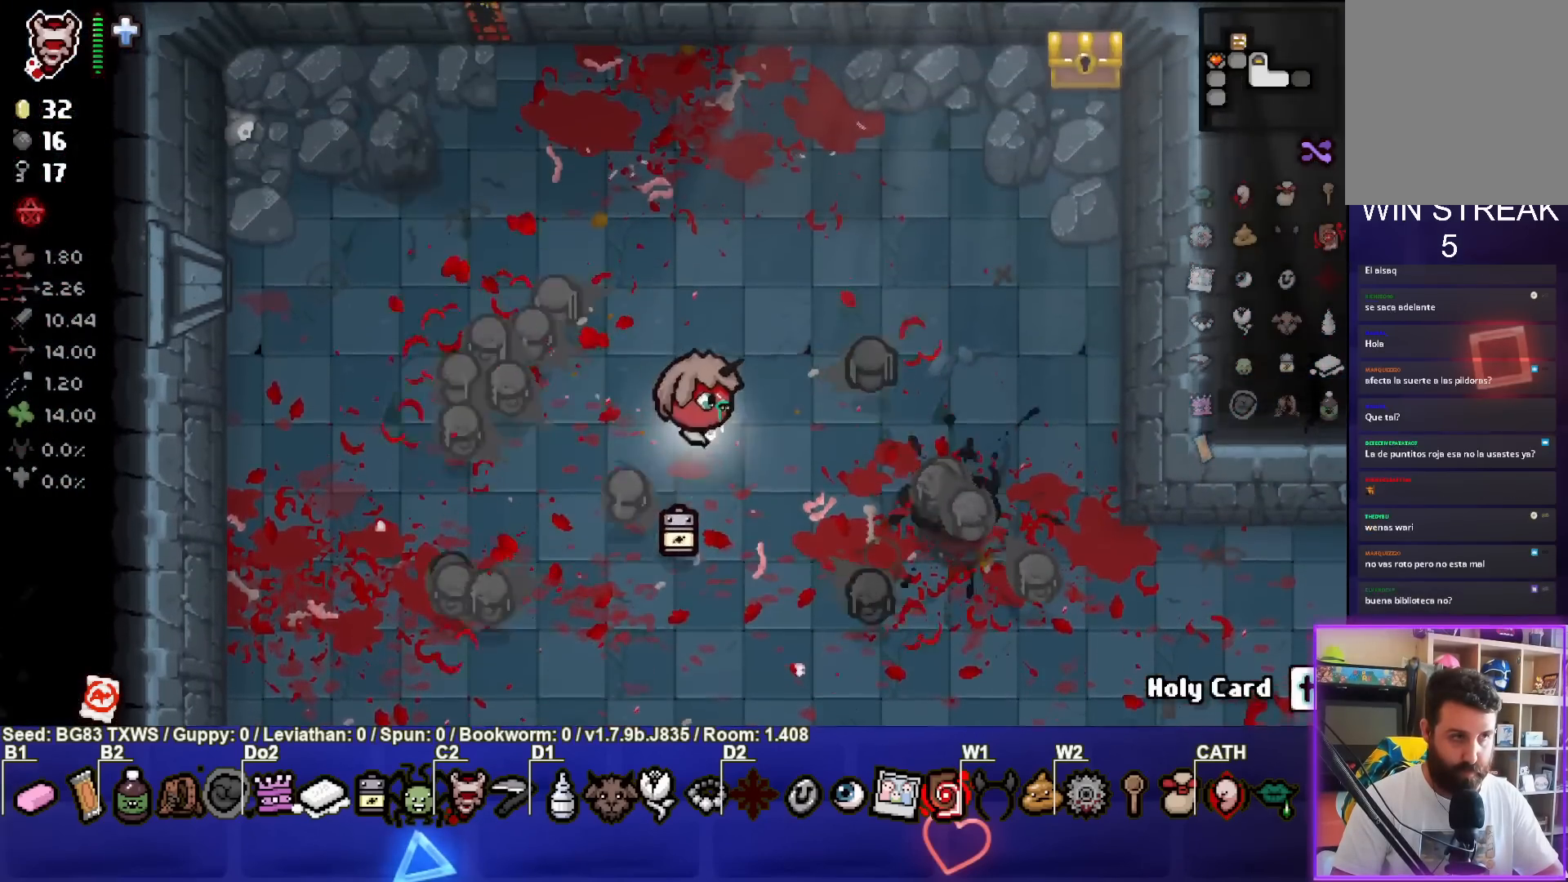
{"buttons": [], "left_stick": "up-right", "events": [[133, "left_stick", "center"], [250, "left_stick", "up-right"]]}
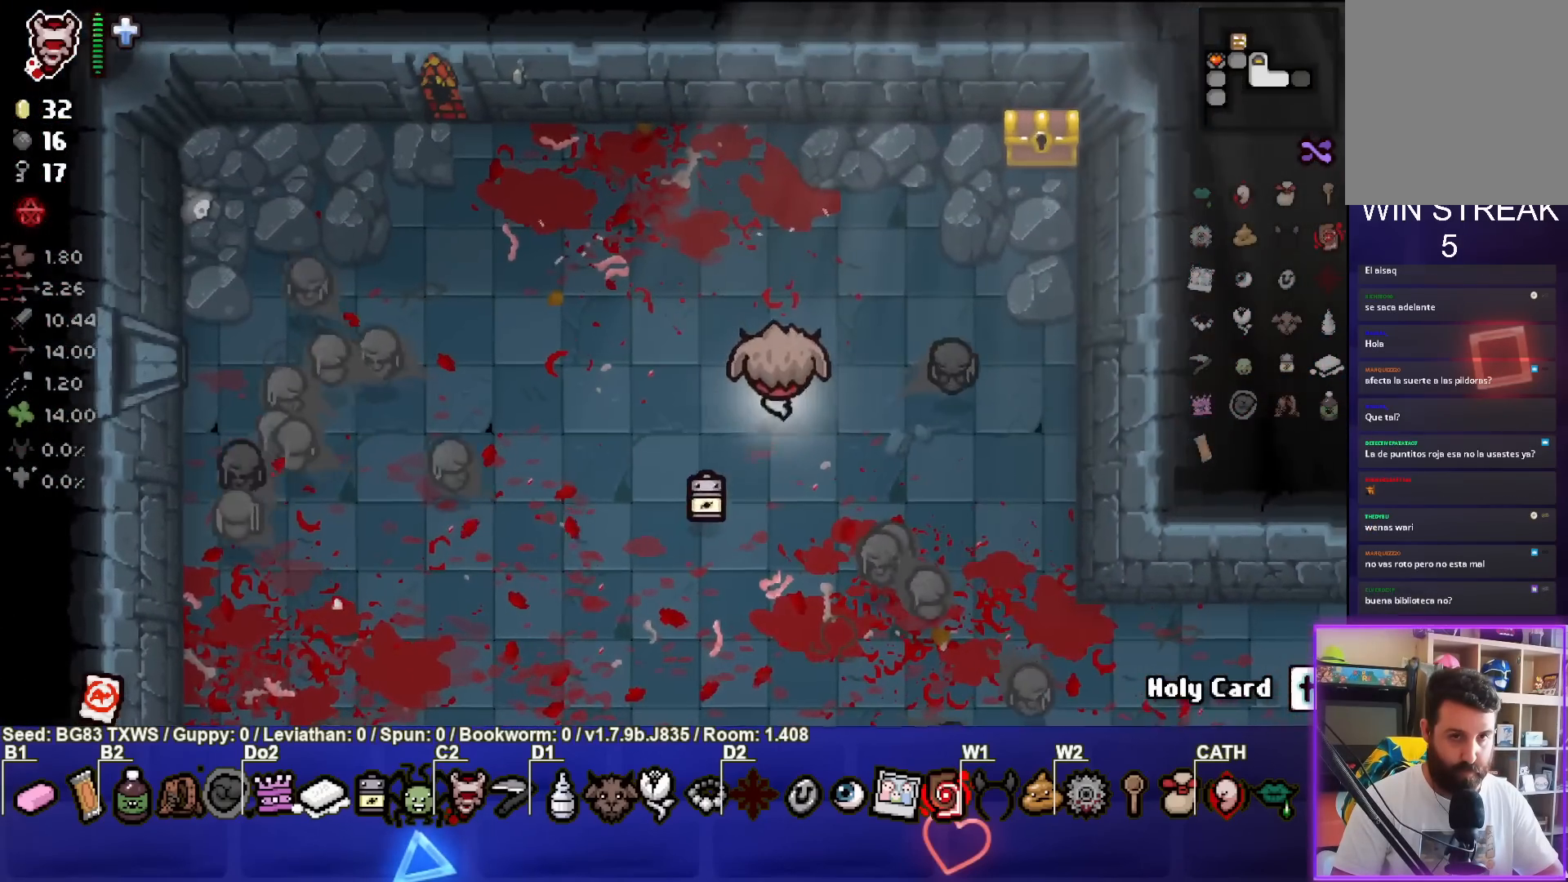
{"buttons": [], "left_stick": "center", "events": [[483, "left_stick", "center"]]}
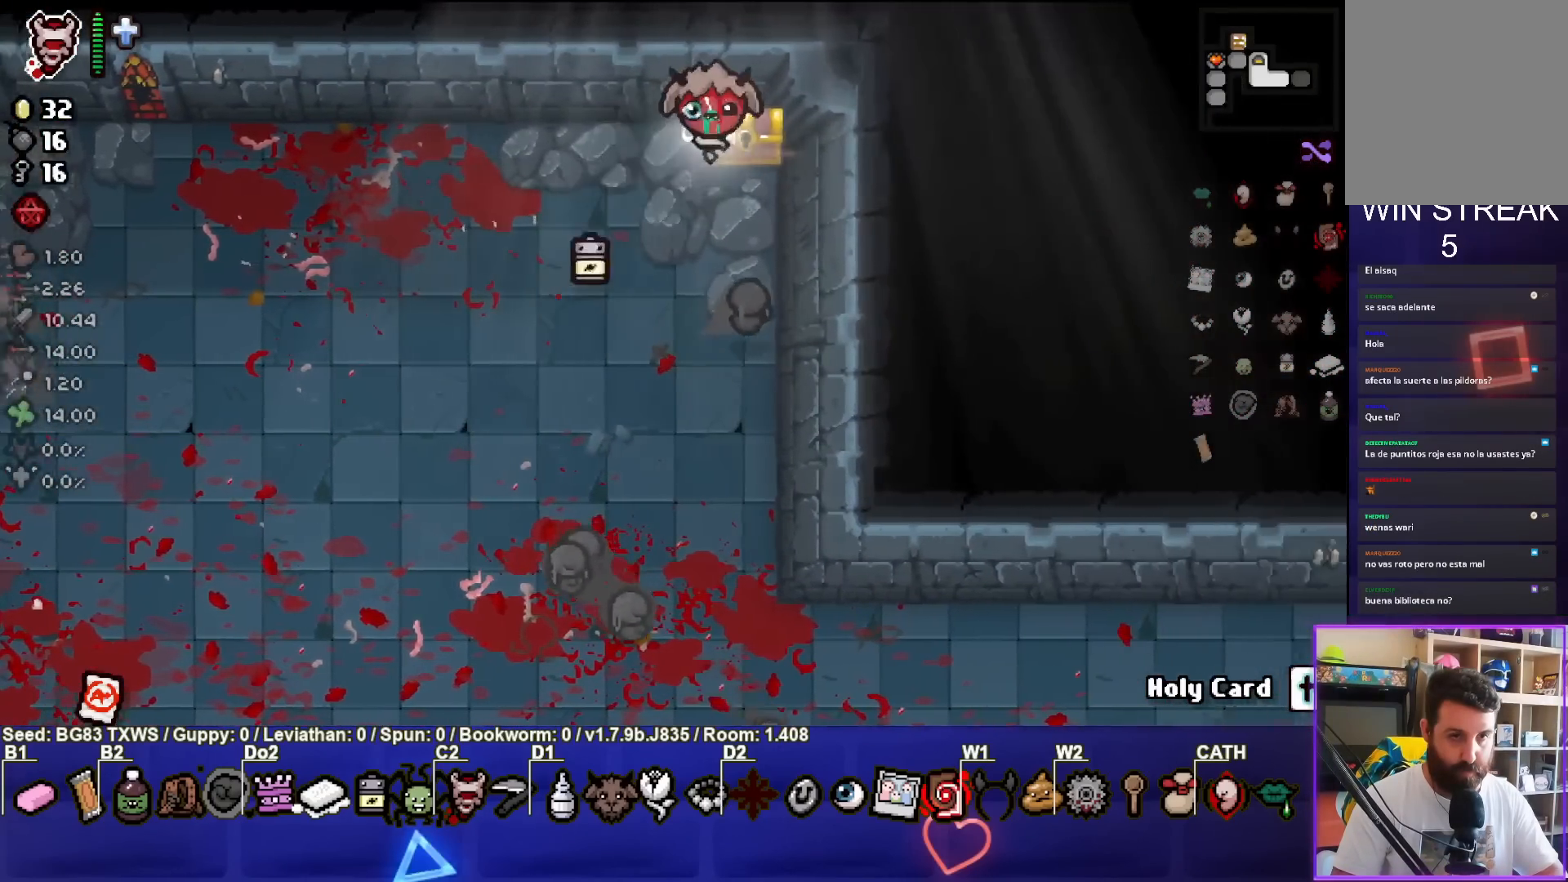
{"buttons": [], "left_stick": "center", "events": [[33, "left_stick", "down-left"], [250, "left_stick", "center"]]}
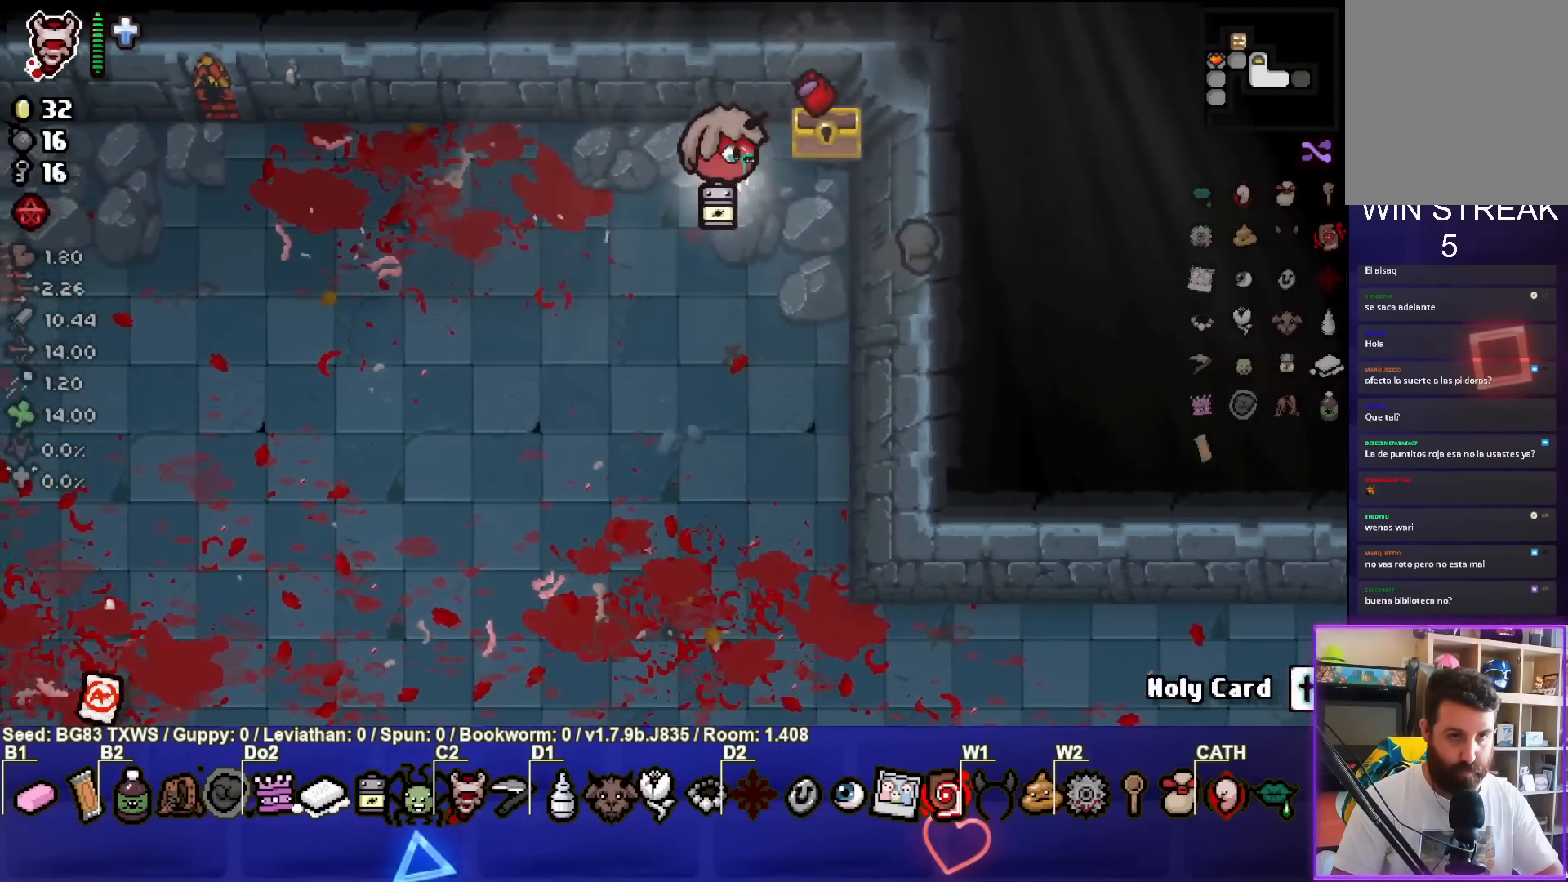
{"buttons": [], "left_stick": "down-left", "events": [[33, "left_stick", "up-right"], [200, "left_stick", "down-left"]]}
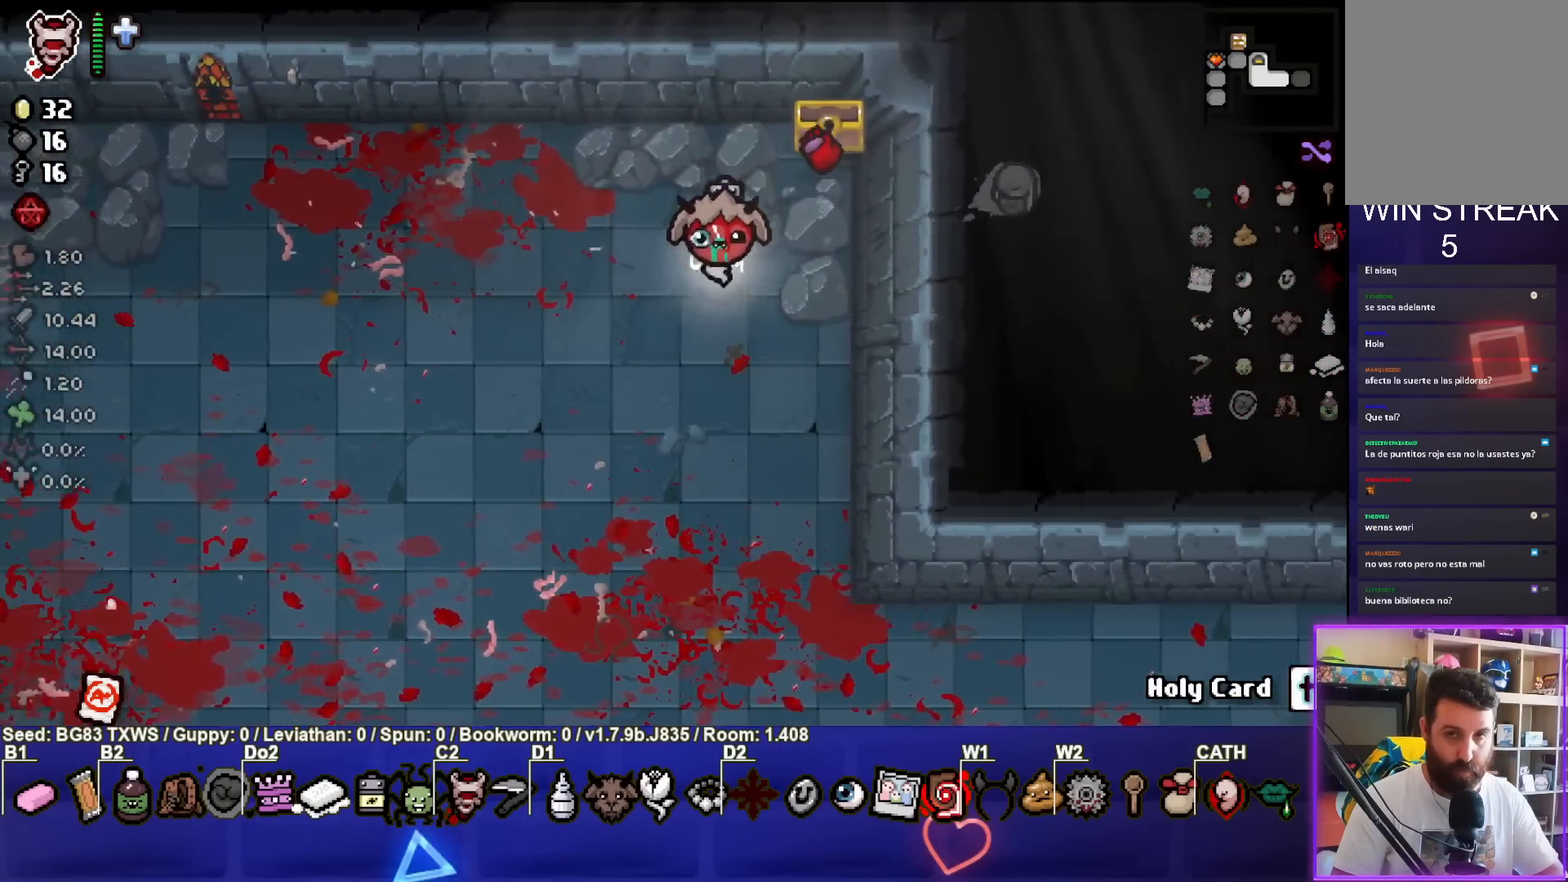
{"buttons": [], "left_stick": "down-left", "events": []}
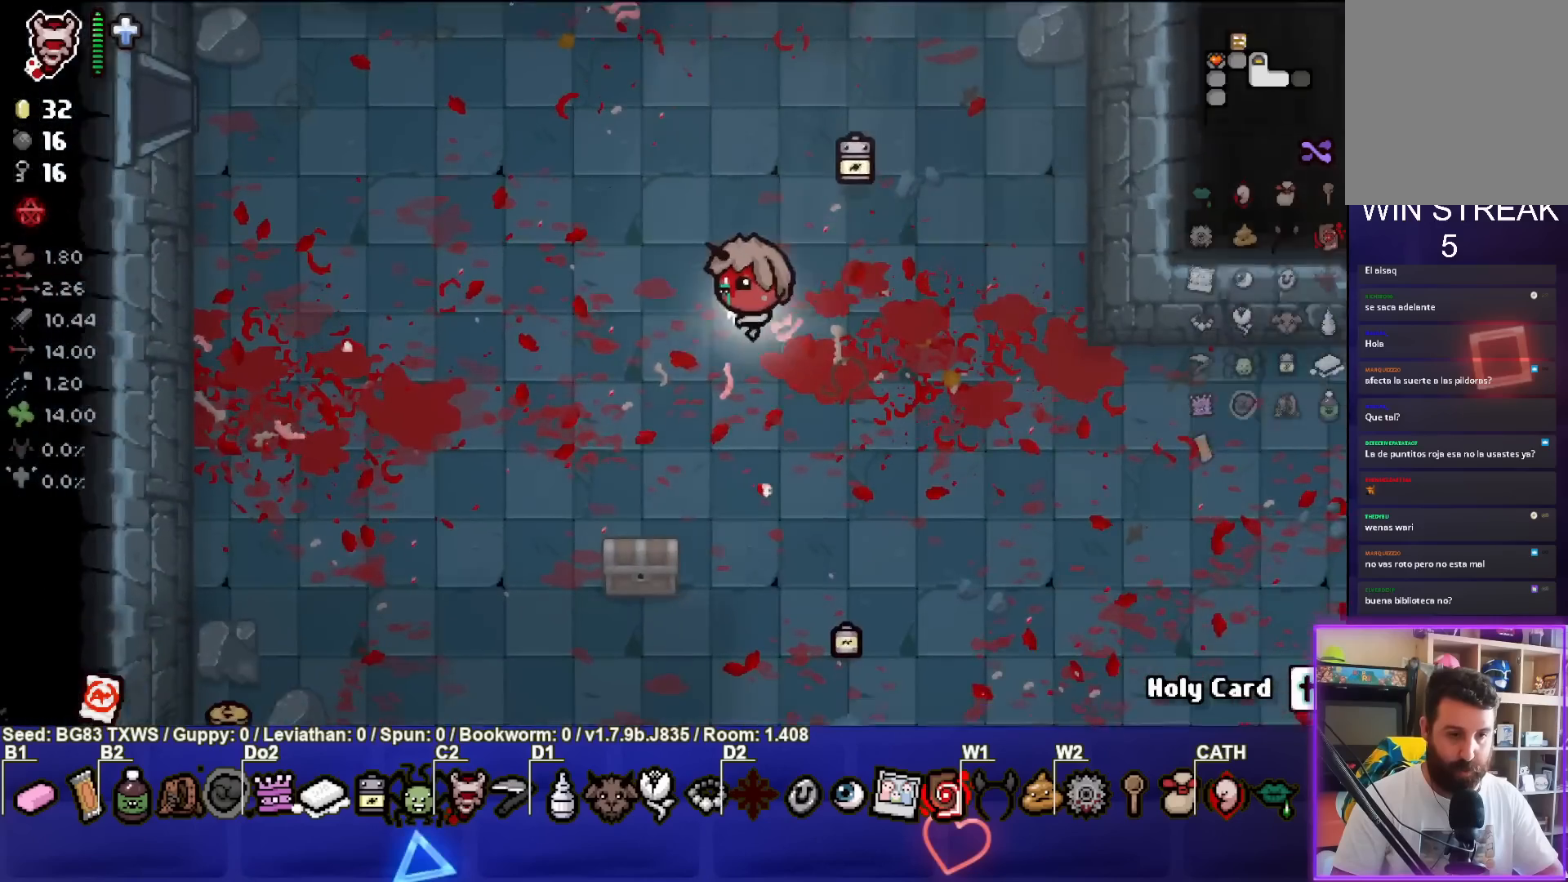
{"buttons": [], "left_stick": "down", "events": [[67, "left_stick", "center"], [183, "left_stick", "down-left"], [417, "left_stick", "down"]]}
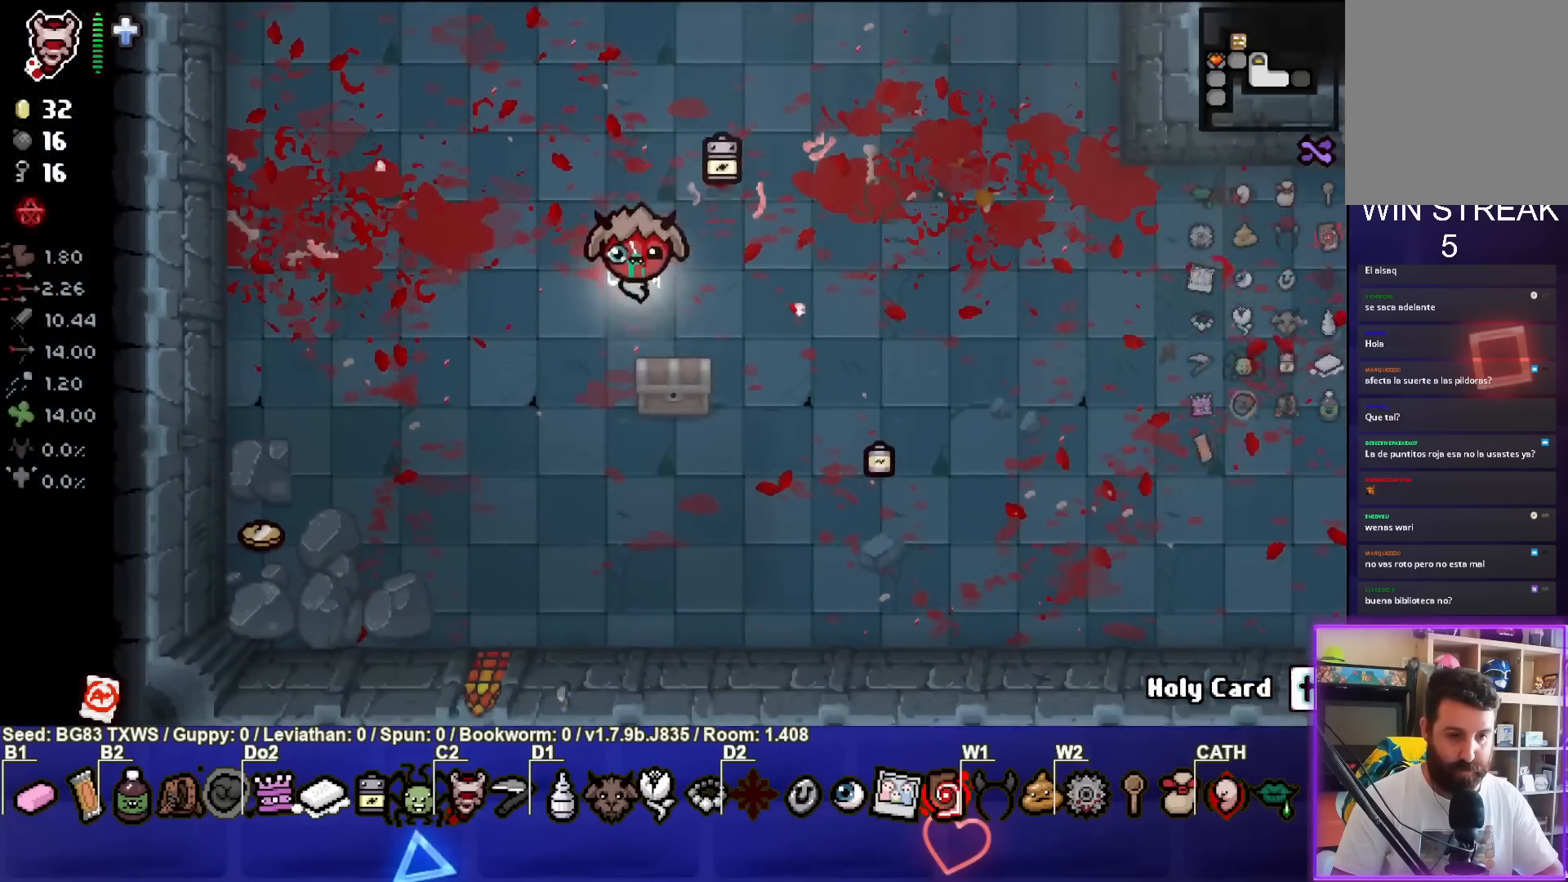
{"buttons": [], "left_stick": "left", "events": [[217, "left_stick", "down-left"], [483, "left_stick", "left"]]}
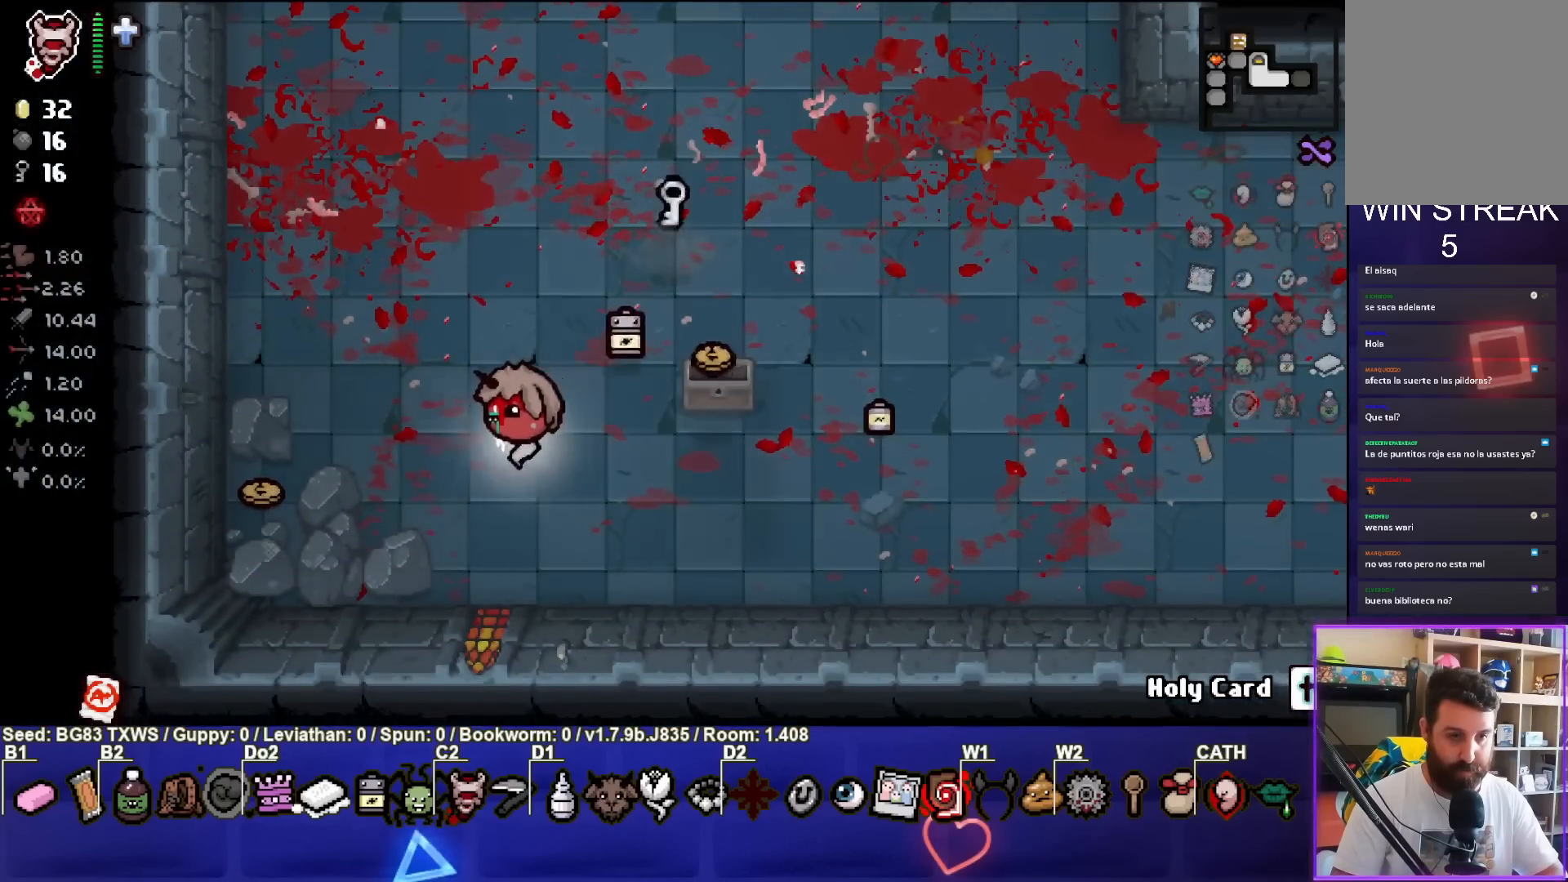
{"buttons": [], "left_stick": "up-right", "events": [[400, "left_stick", "up"], [450, "left_stick", "up-right"]]}
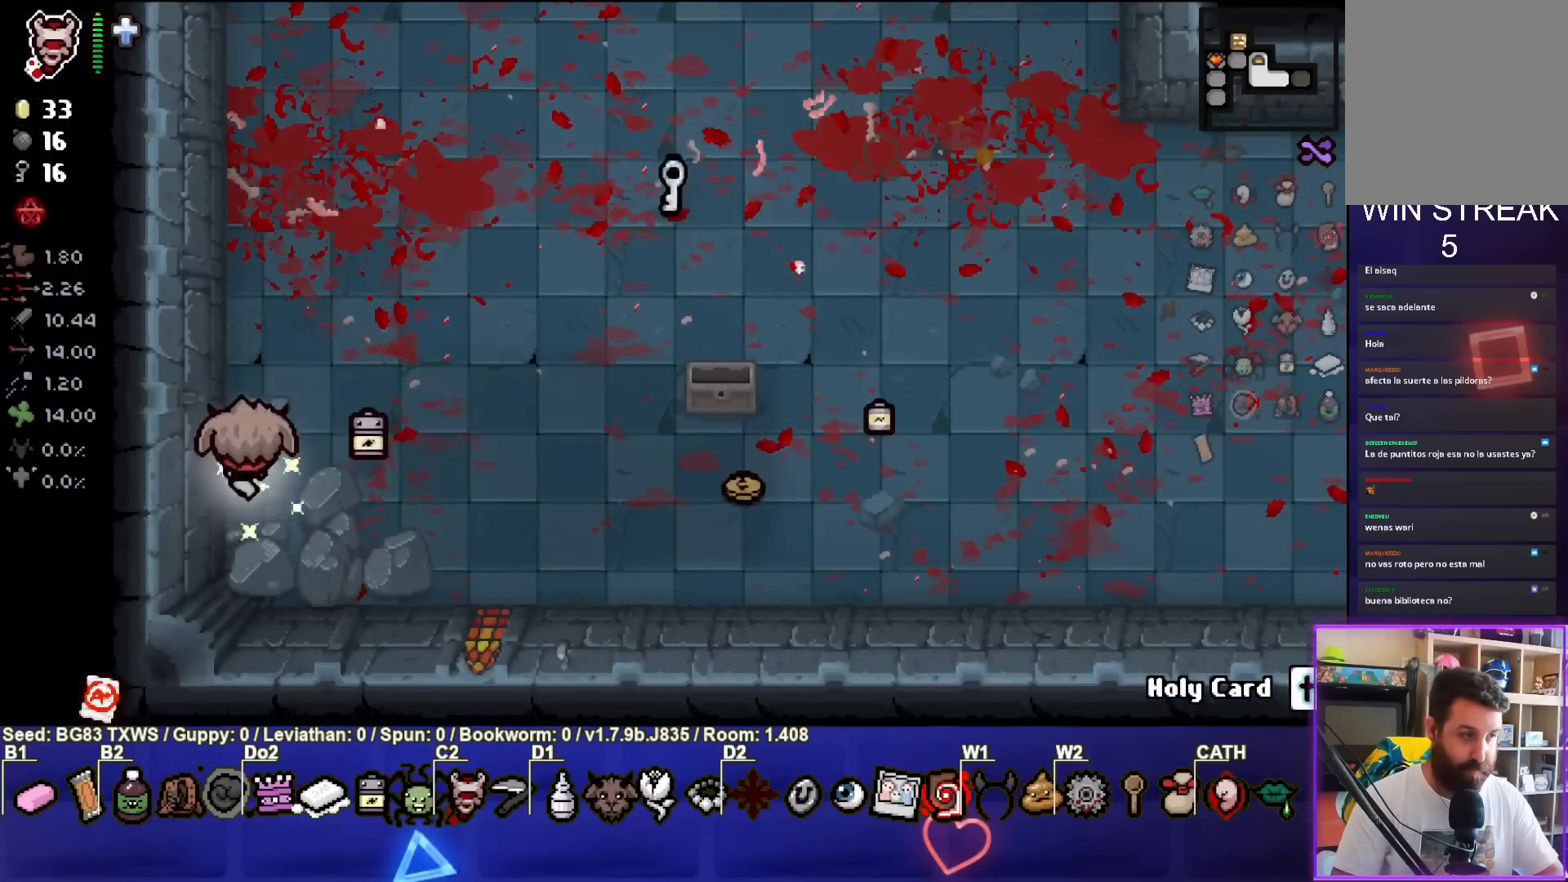
{"buttons": [], "left_stick": "up-right", "events": []}
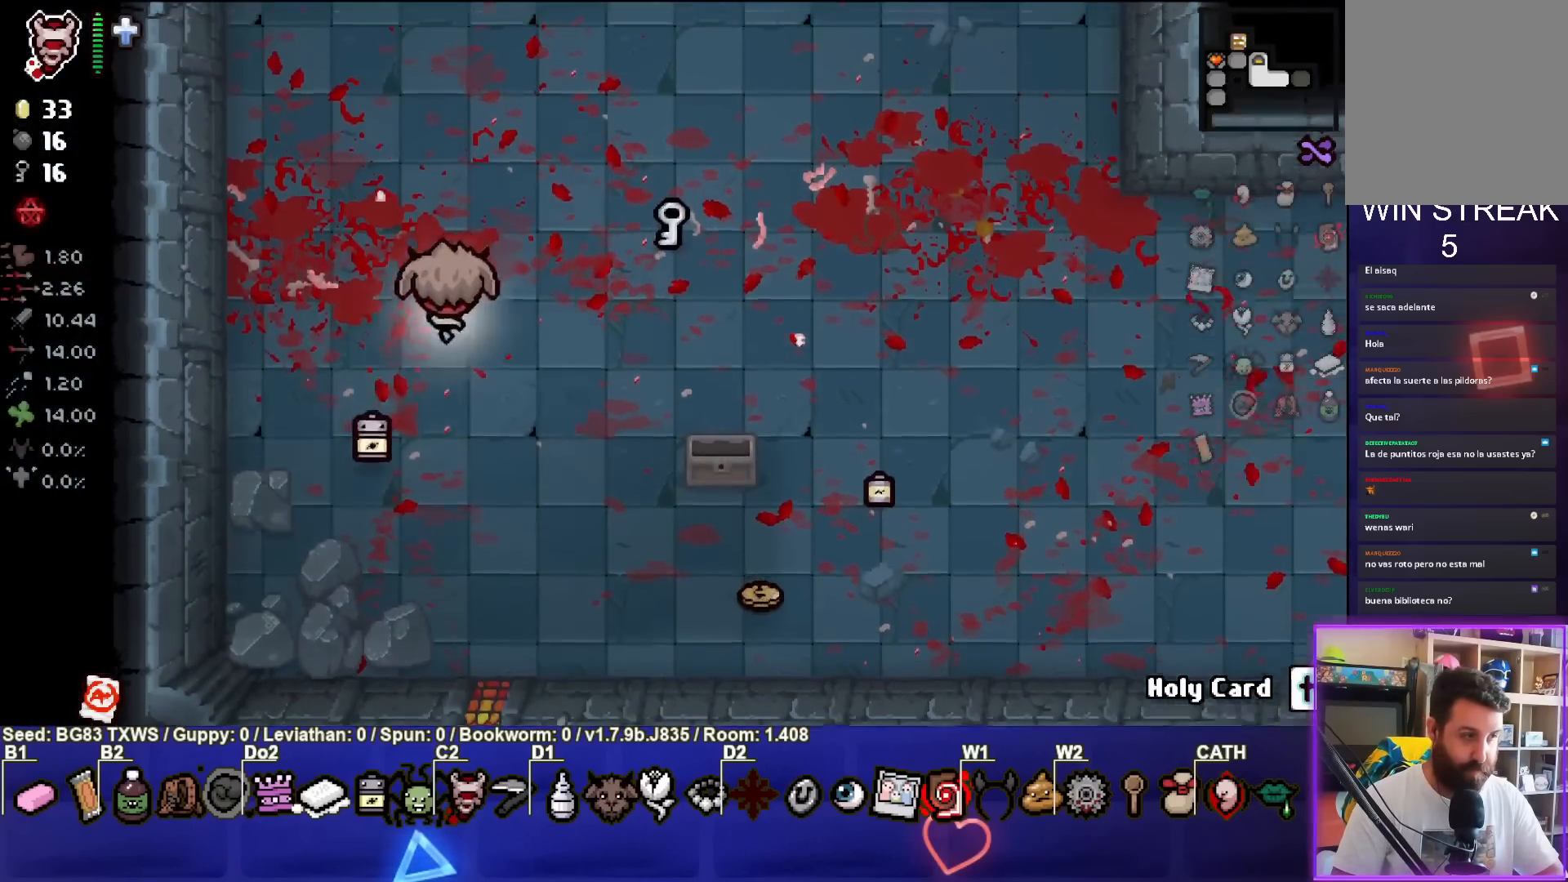
{"buttons": [], "left_stick": "down", "events": [[283, "left_stick", "down-right"], [367, "left_stick", "down"]]}
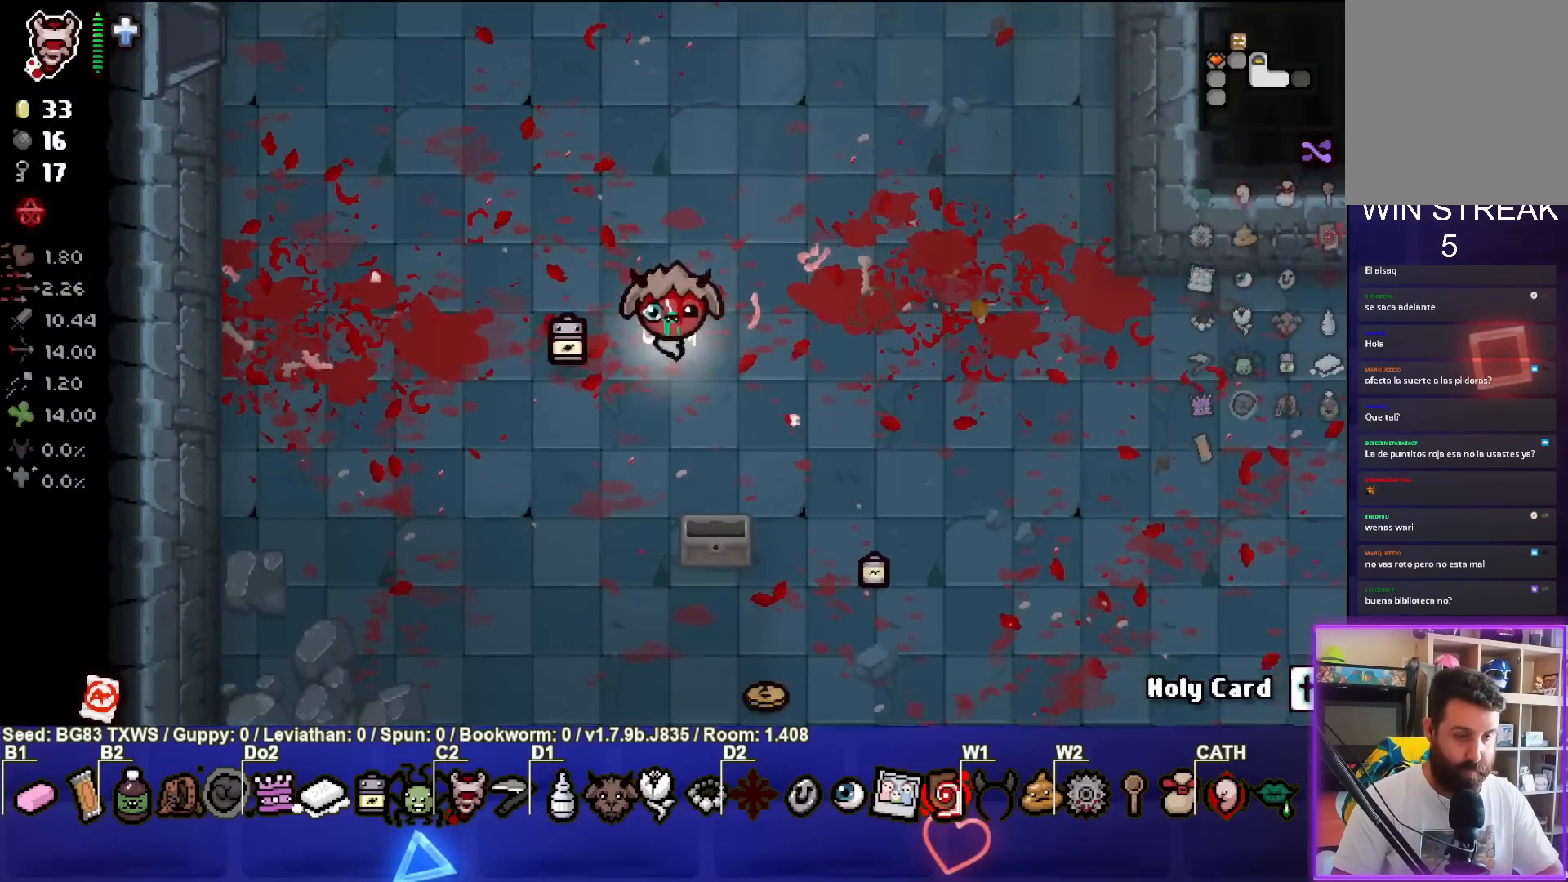
{"buttons": [], "left_stick": "down-right", "events": [[367, "left_stick", "down-right"]]}